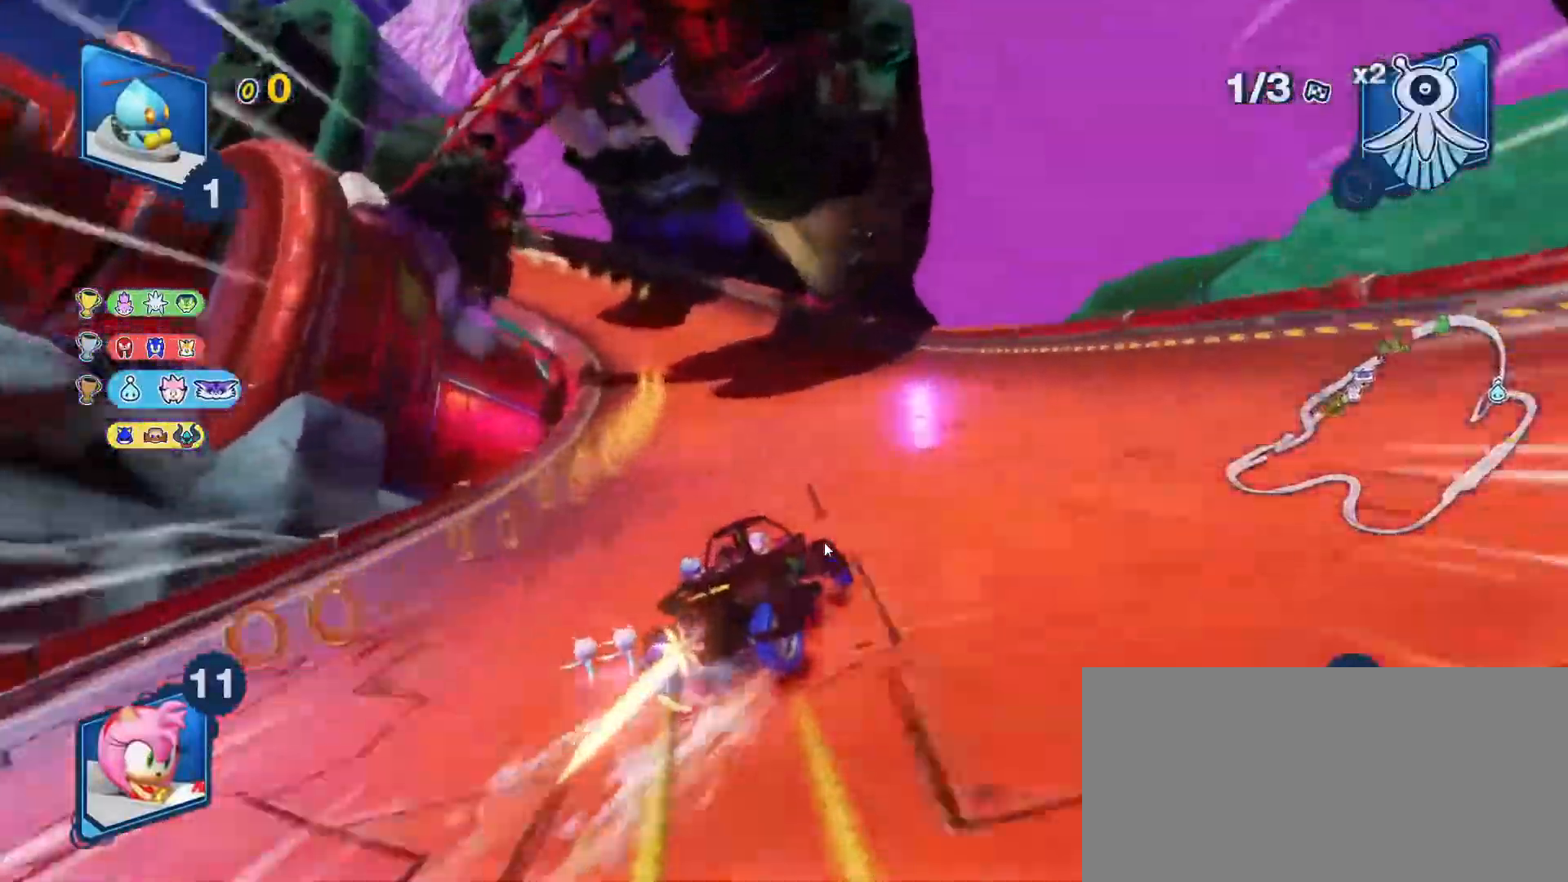
Gameplay with keyboard; each line is a JSON object with the keys held at the frame after it. "events" lists presses ("down") and releases ("up") of "a", "c", "d", "down", "e", "f", "left", "q", "r", "right", "s", "space", "up" and "w" between this image and that frame as [ms after this image, input, new state], when the widget could be followed in between. No other keys are recorded. Mouse input is not recorded.
{"keys": ["left", "space", "up"], "events": [[167, "space", "up"], [267, "space", "down"], [333, "e", "down"], [433, "e", "up"]]}
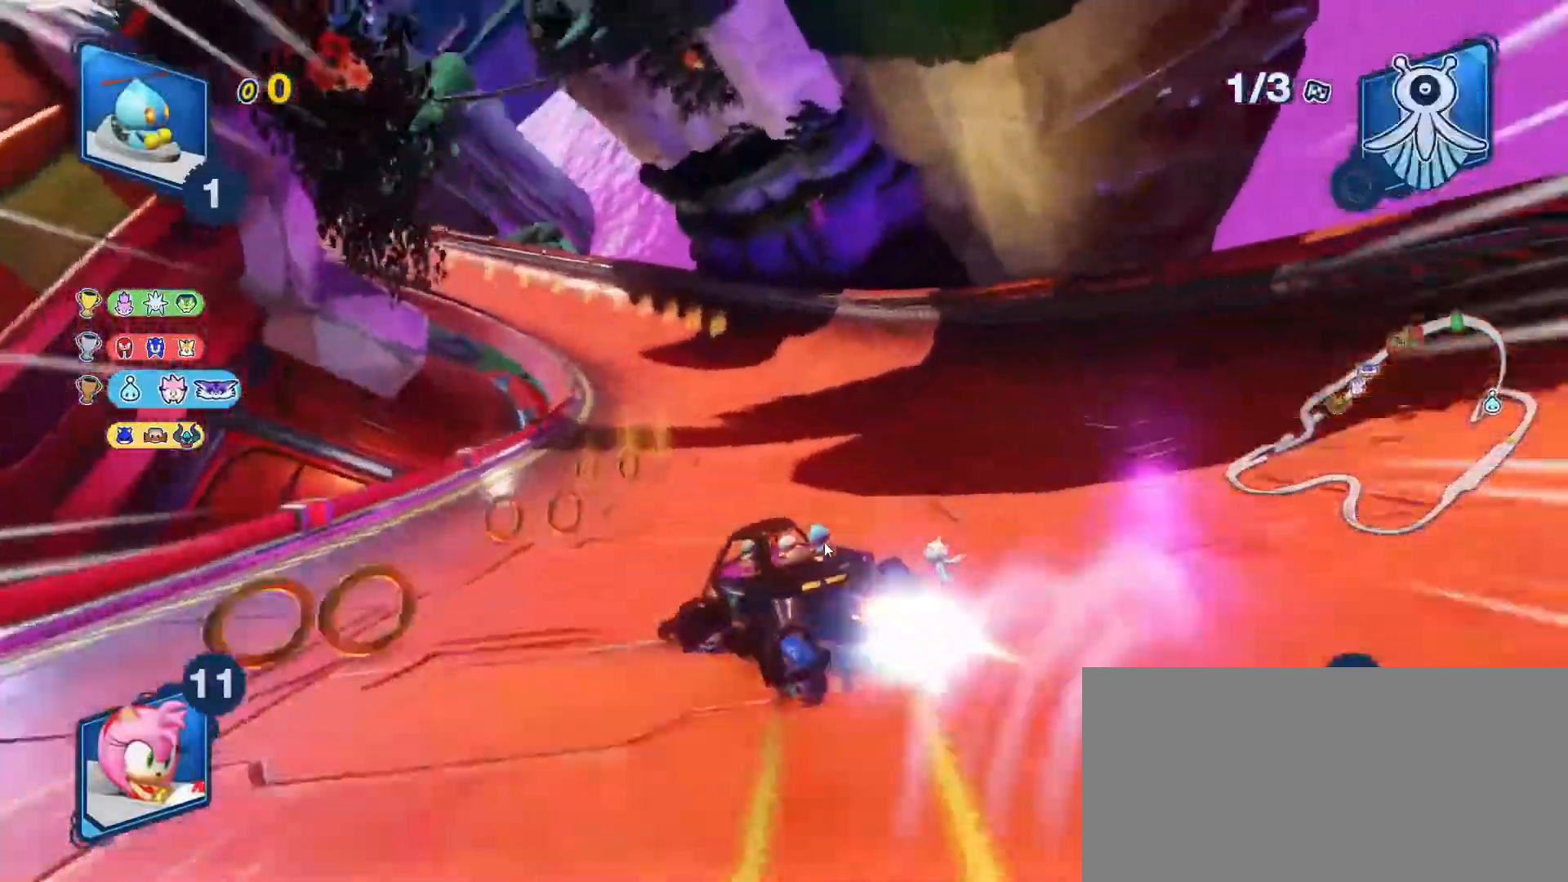
{"keys": ["left", "space", "up"], "events": [[133, "c", "down"], [200, "left", "up"], [233, "c", "up"], [267, "left", "down"]]}
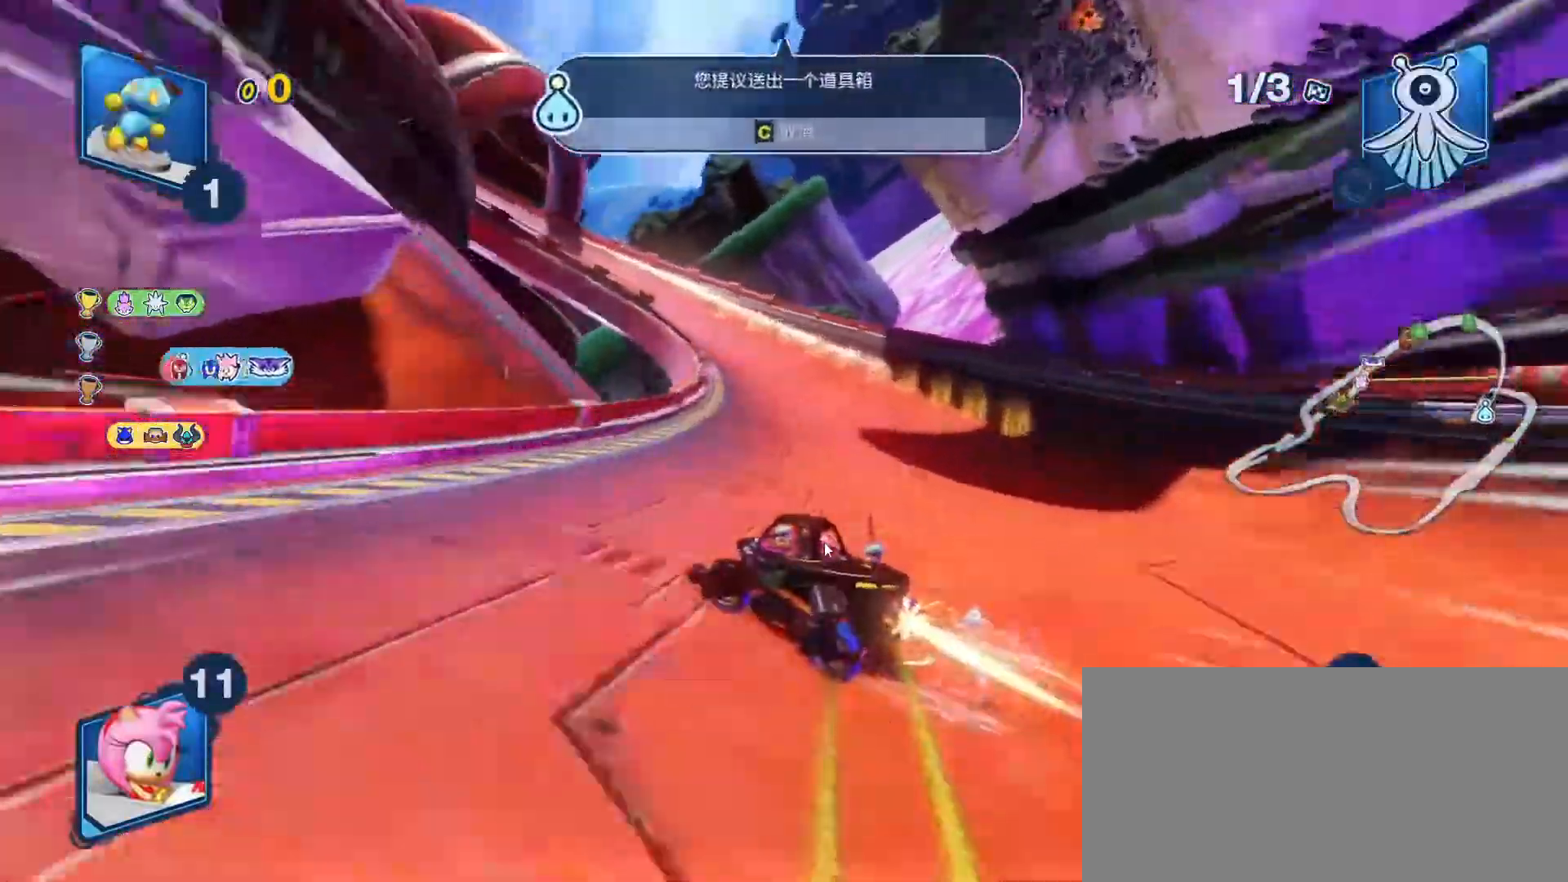
{"keys": ["left", "space", "up"], "events": [[17, "left", "up"], [100, "right", "down"], [283, "left", "down"], [283, "right", "up"], [350, "e", "down"], [417, "e", "up"]]}
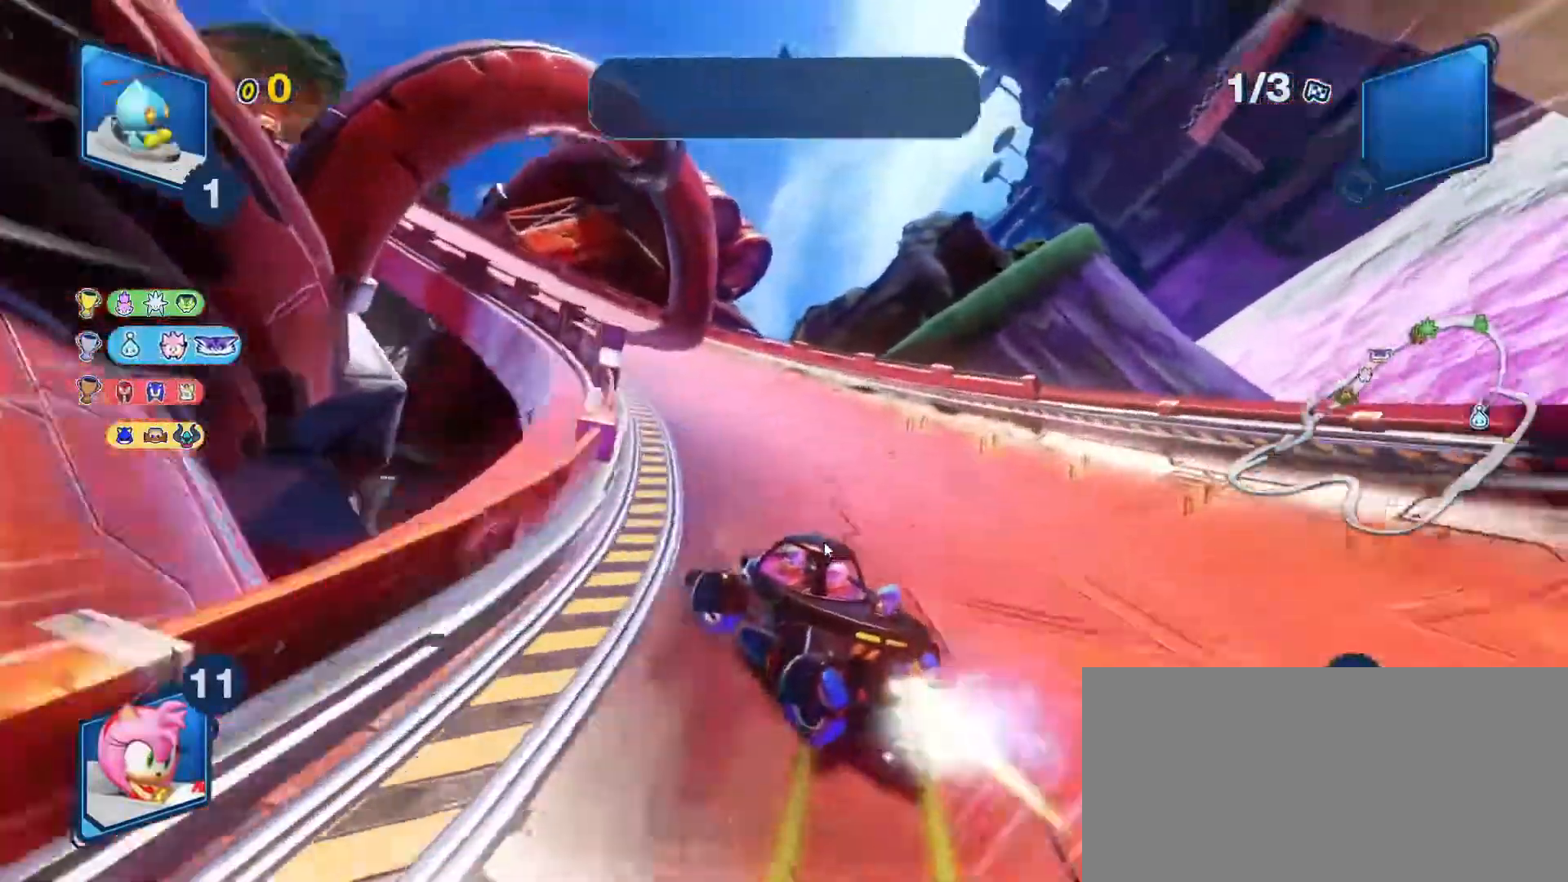
{"keys": ["left", "space", "up"], "events": [[17, "c", "down"], [117, "c", "up"]]}
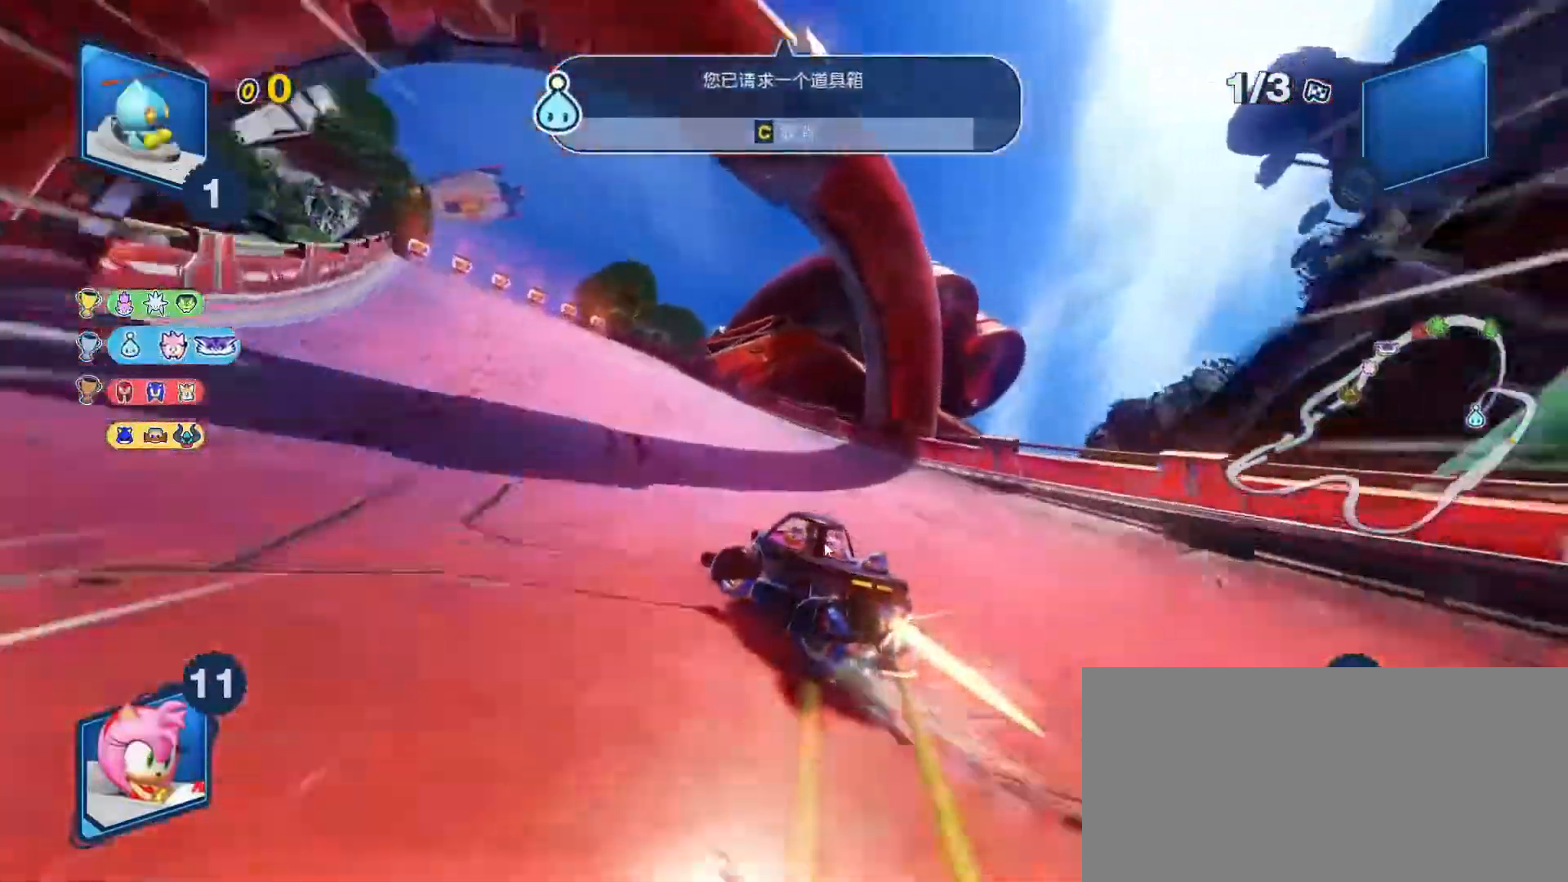
{"keys": ["space", "up"], "events": [[133, "left", "up"]]}
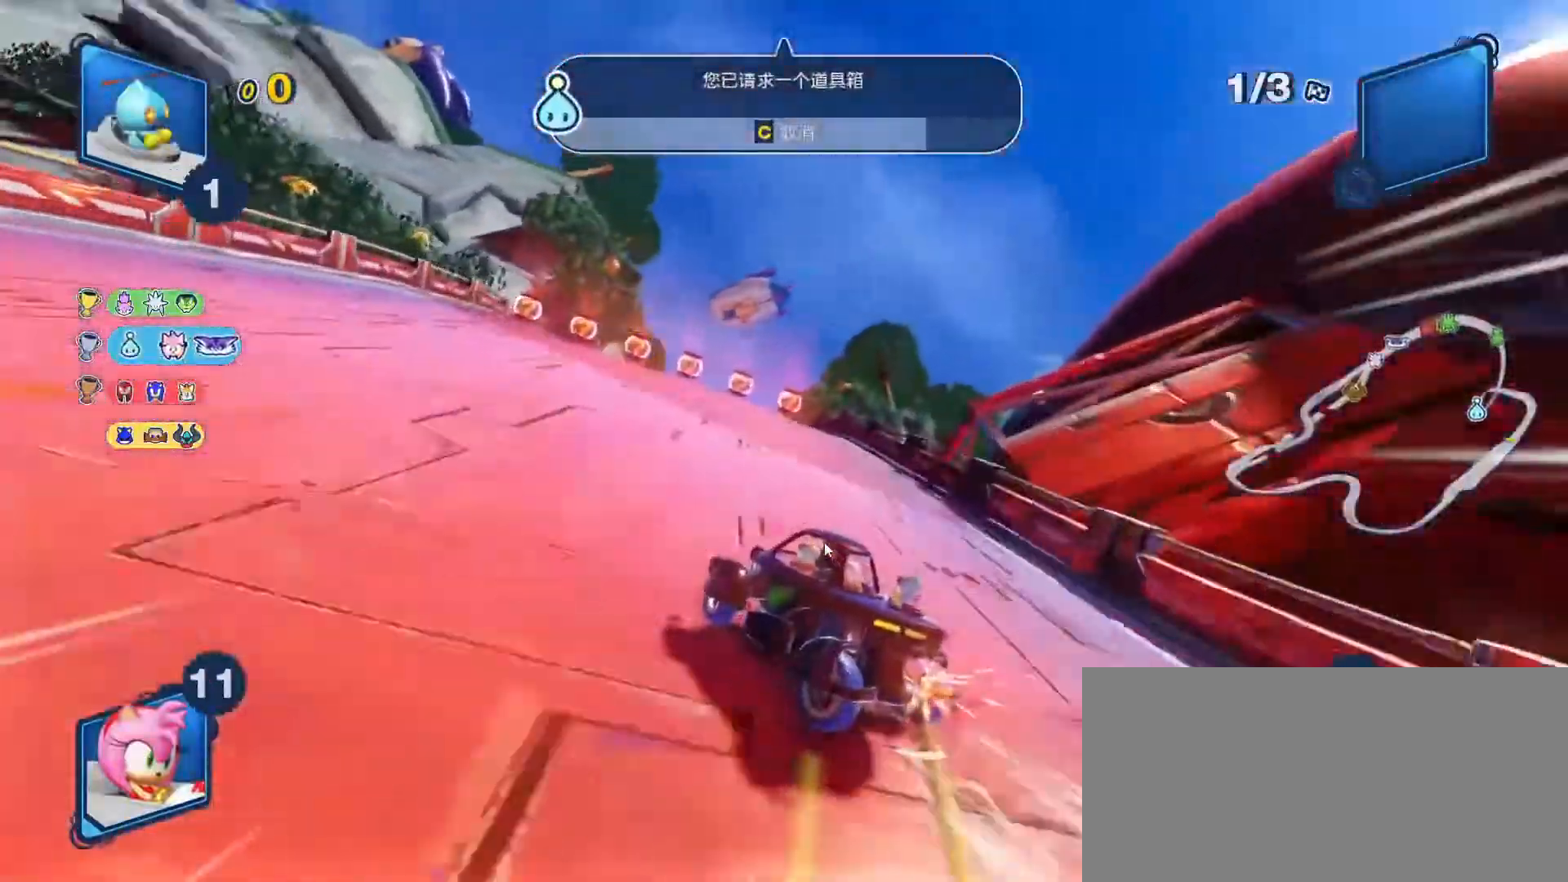
{"keys": ["right", "space", "up"], "events": [[133, "right", "down"]]}
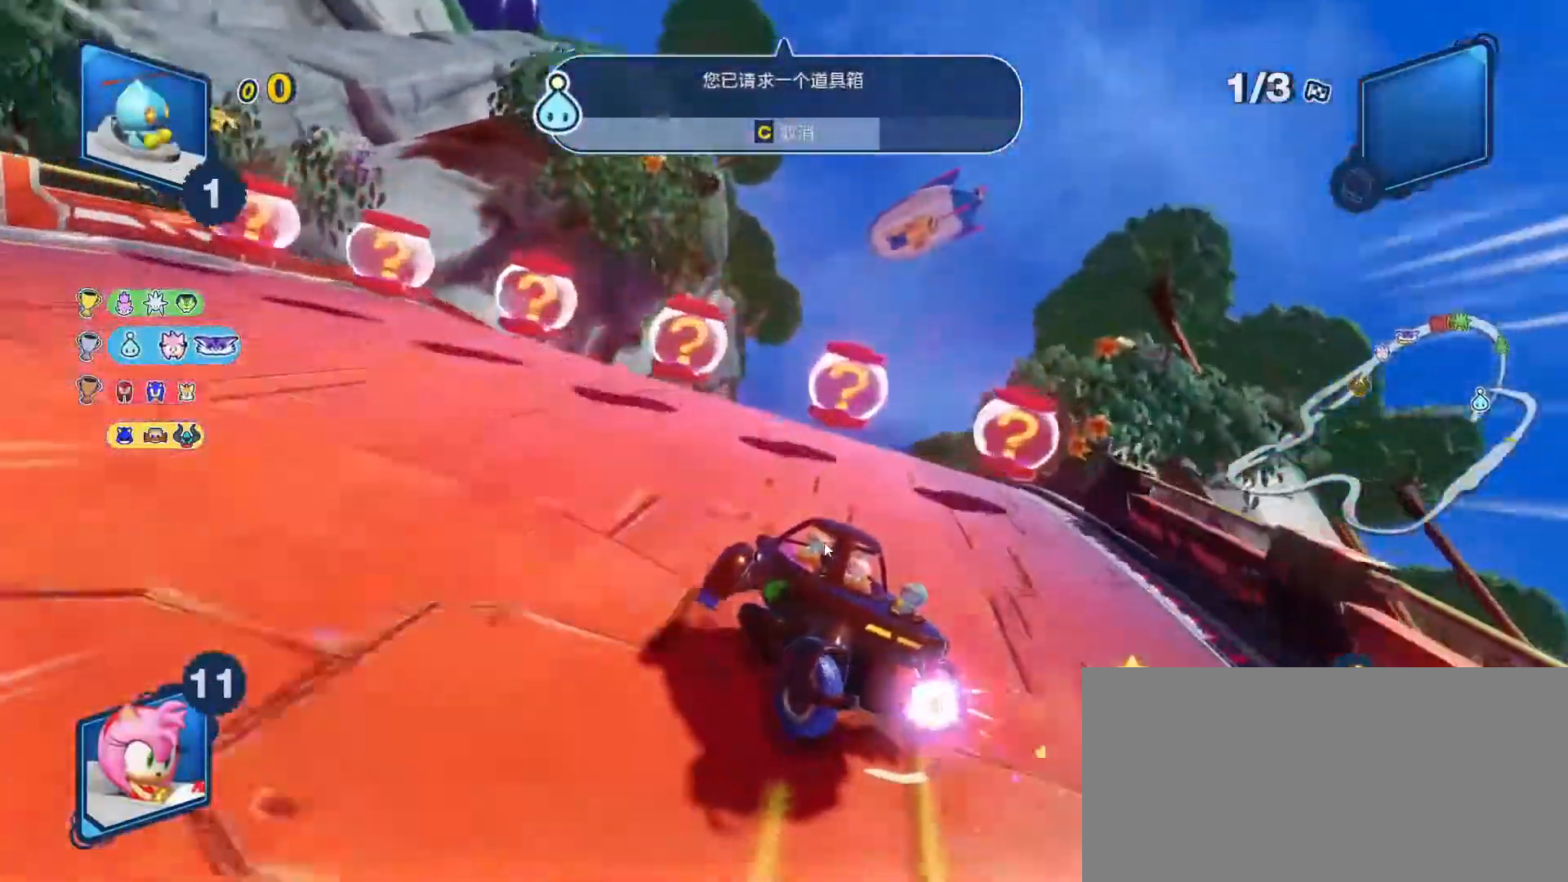
{"keys": ["right", "space", "up"], "events": []}
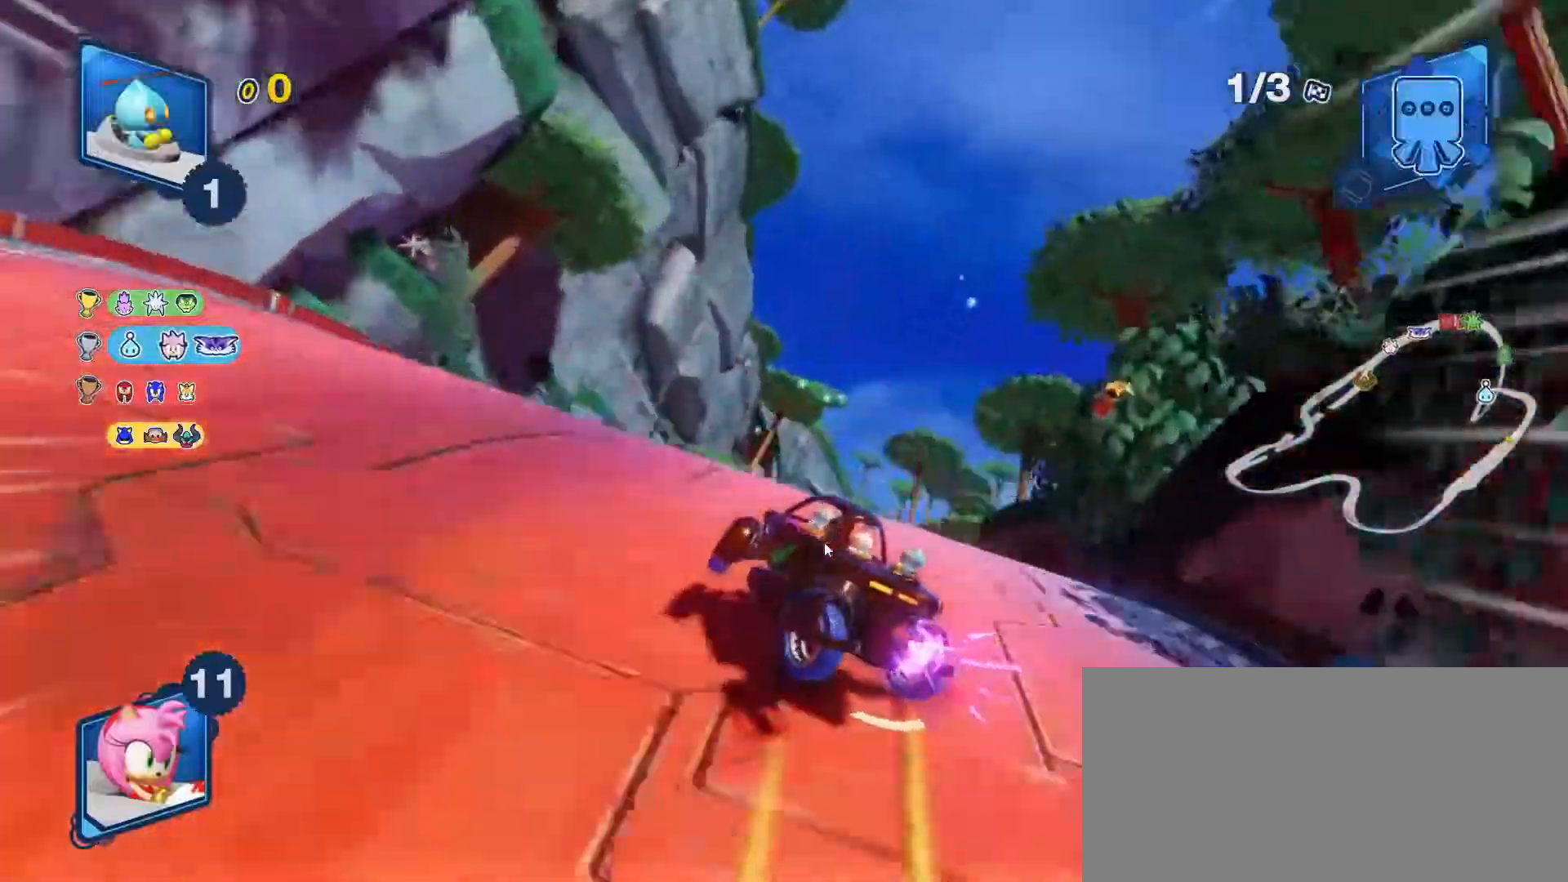
{"keys": ["right", "space", "up"], "events": [[267, "space", "up"], [333, "space", "down"]]}
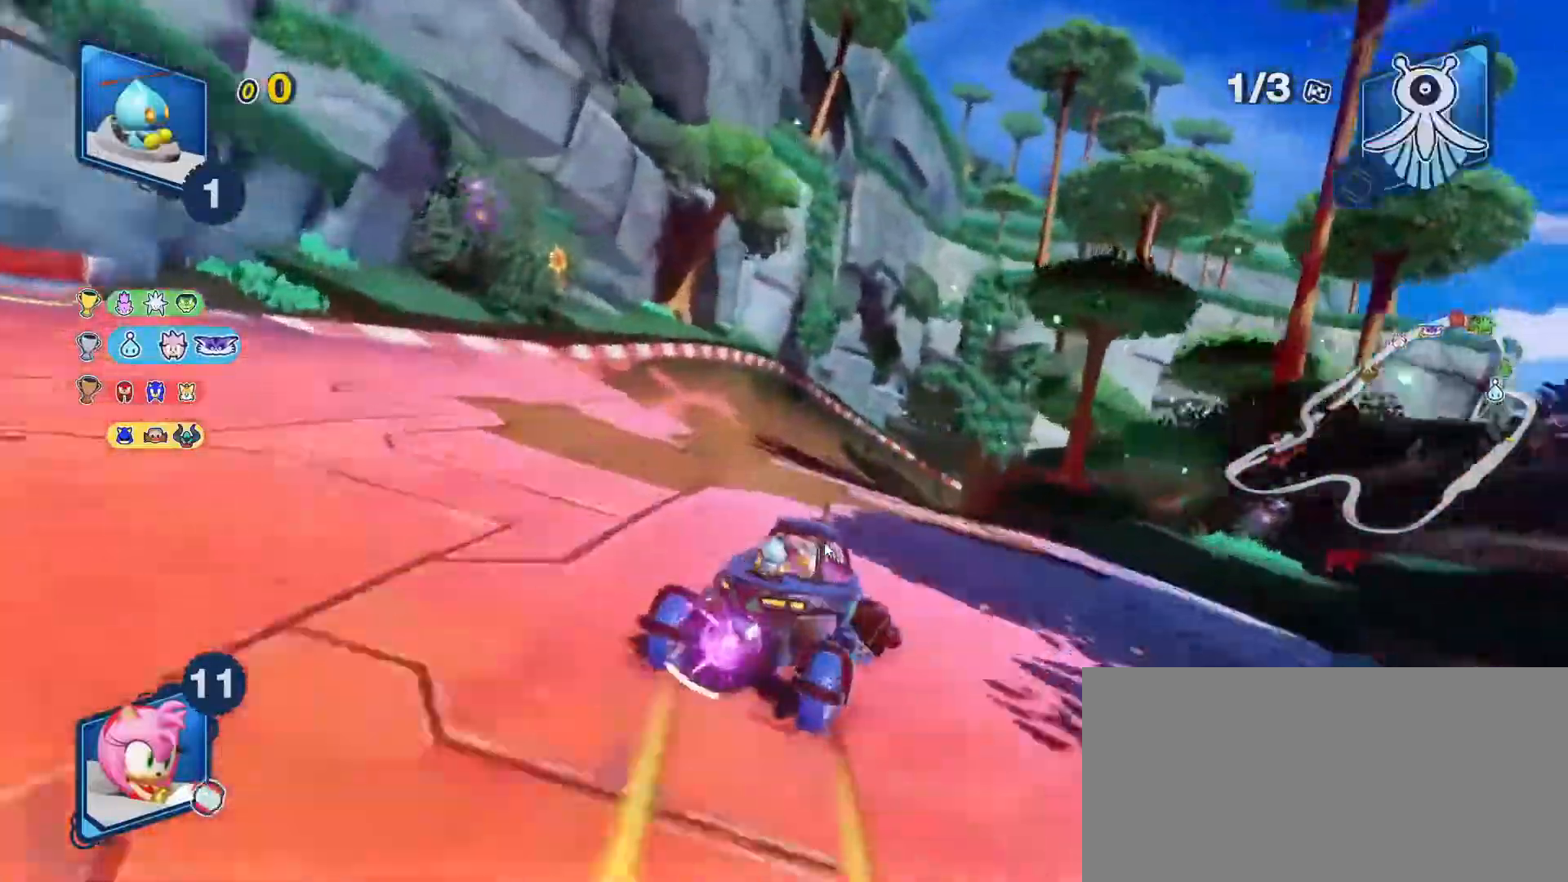
{"keys": ["space", "up"], "events": [[33, "right", "up"], [133, "left", "down"], [400, "left", "up"]]}
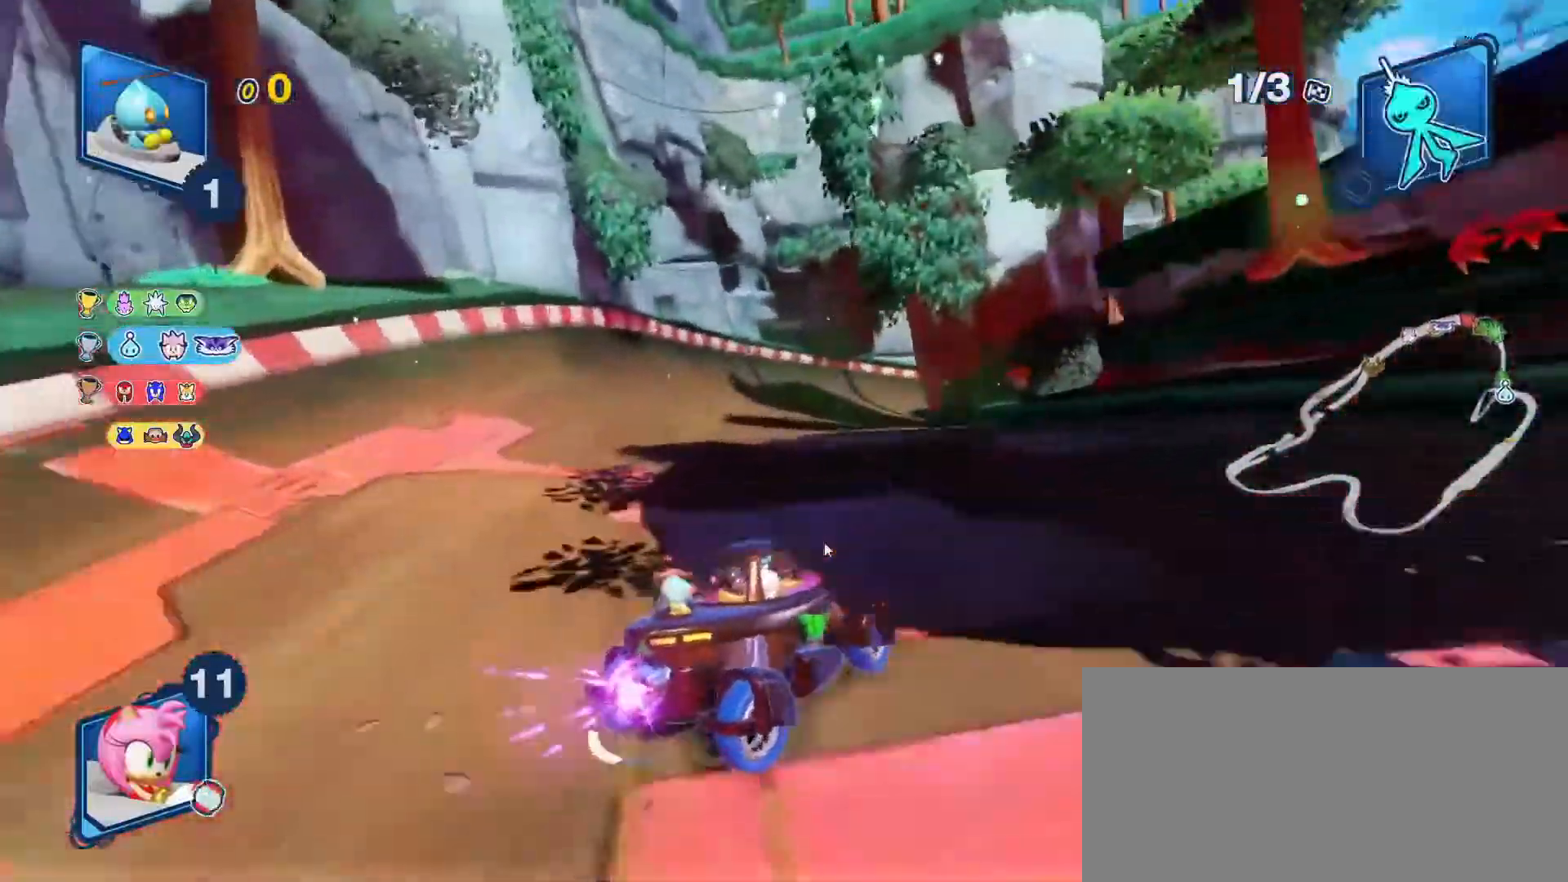
{"keys": ["c", "left", "space", "up"], "events": [[183, "left", "down"], [417, "c", "down"]]}
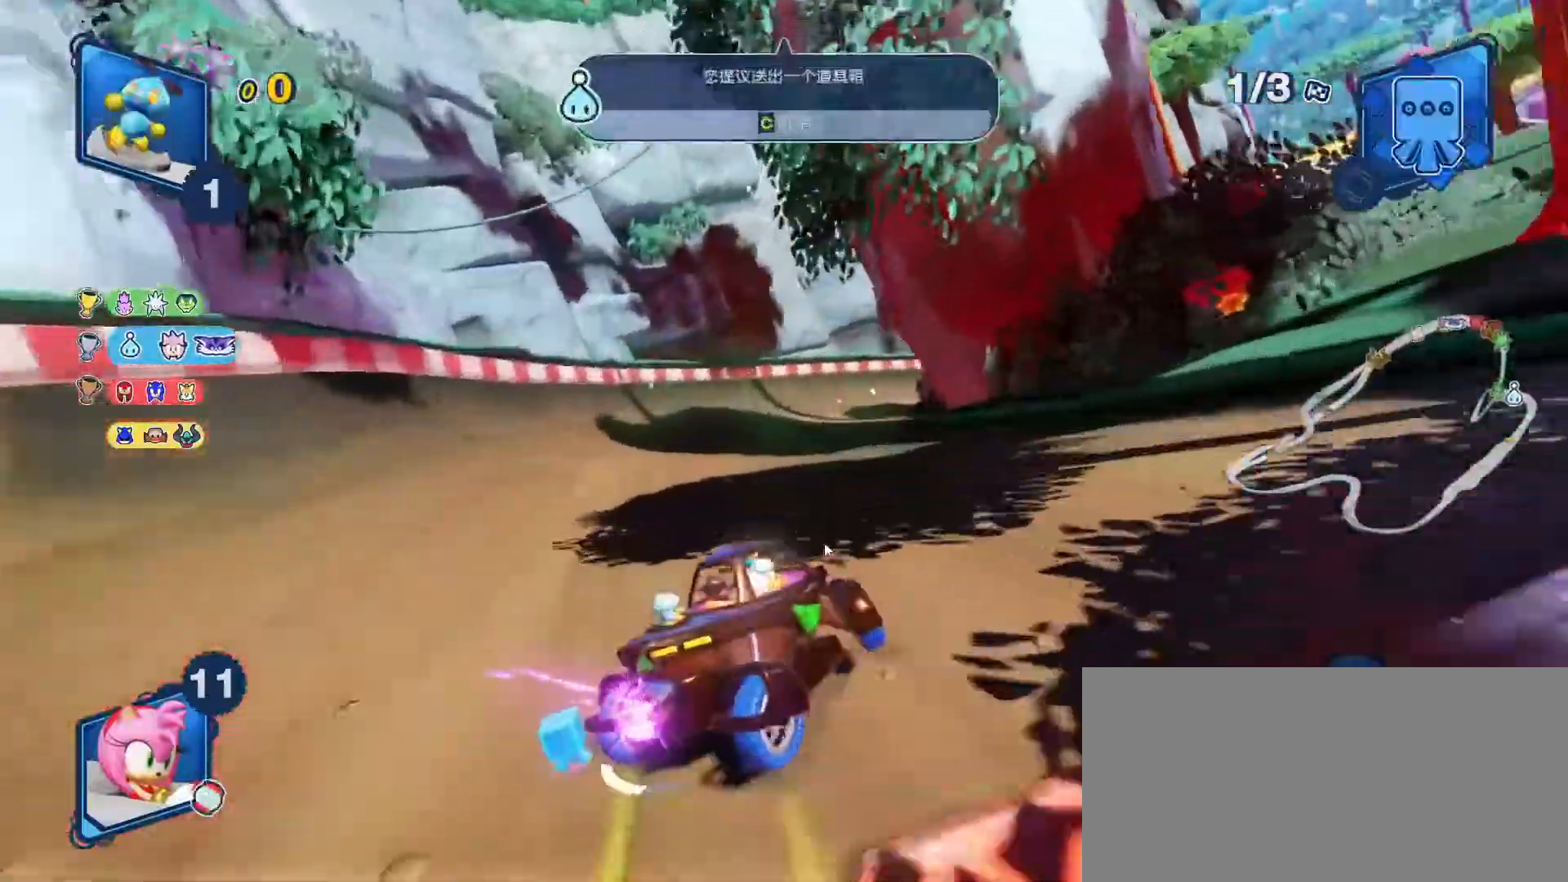
{"keys": ["space", "up"], "events": [[17, "c", "up"], [17, "left", "up"], [150, "left", "down"], [250, "left", "up"]]}
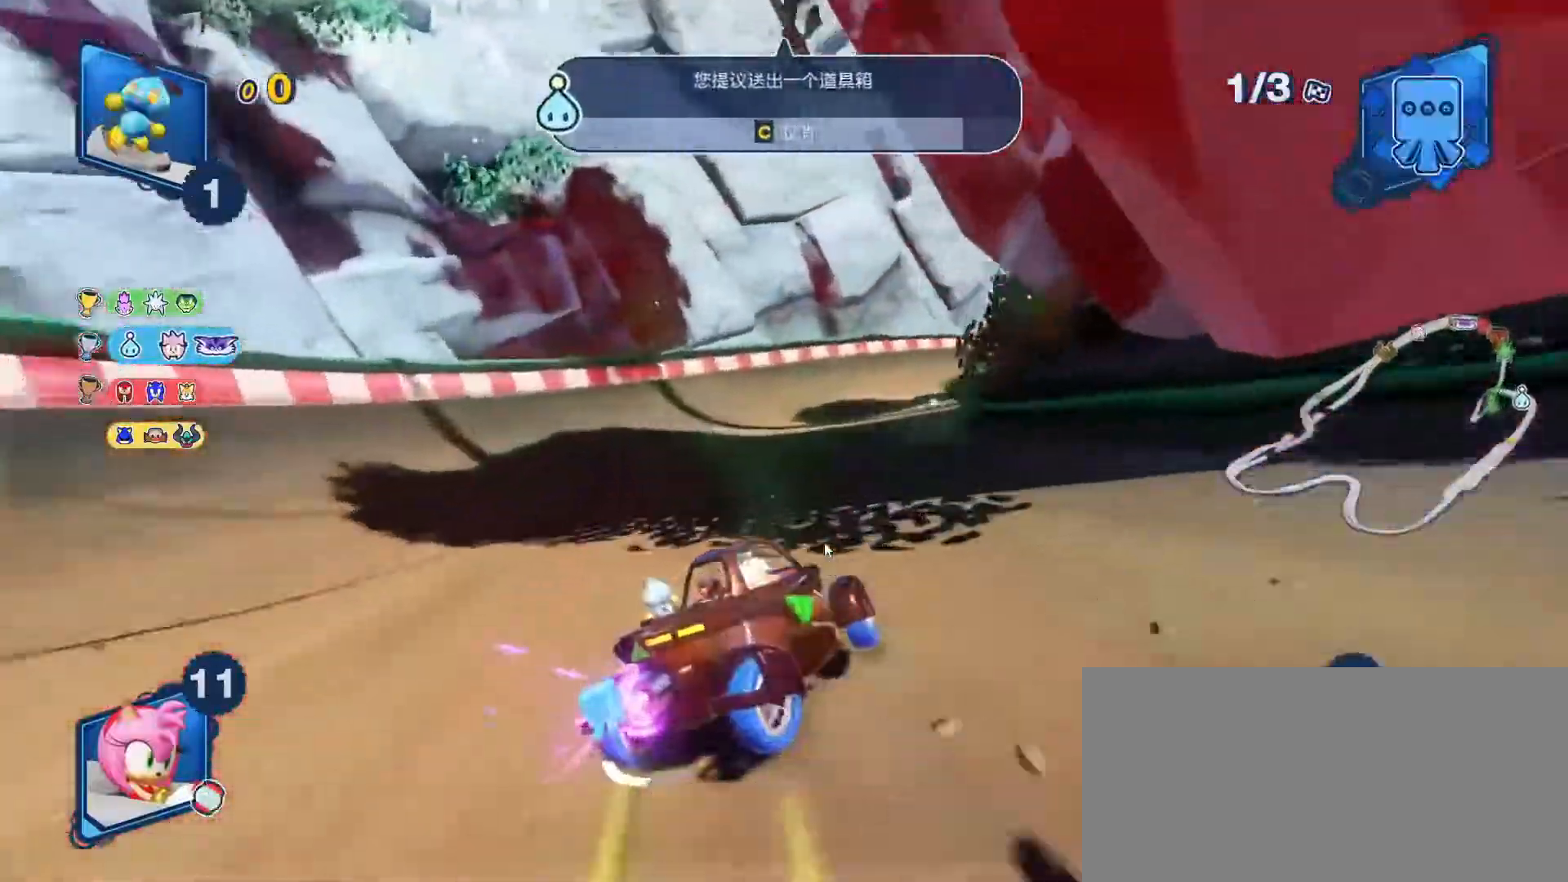
{"keys": ["space", "up"], "events": [[183, "e", "down"], [267, "e", "up"], [300, "right", "down"], [333, "c", "down"], [400, "right", "up"], [433, "c", "up"]]}
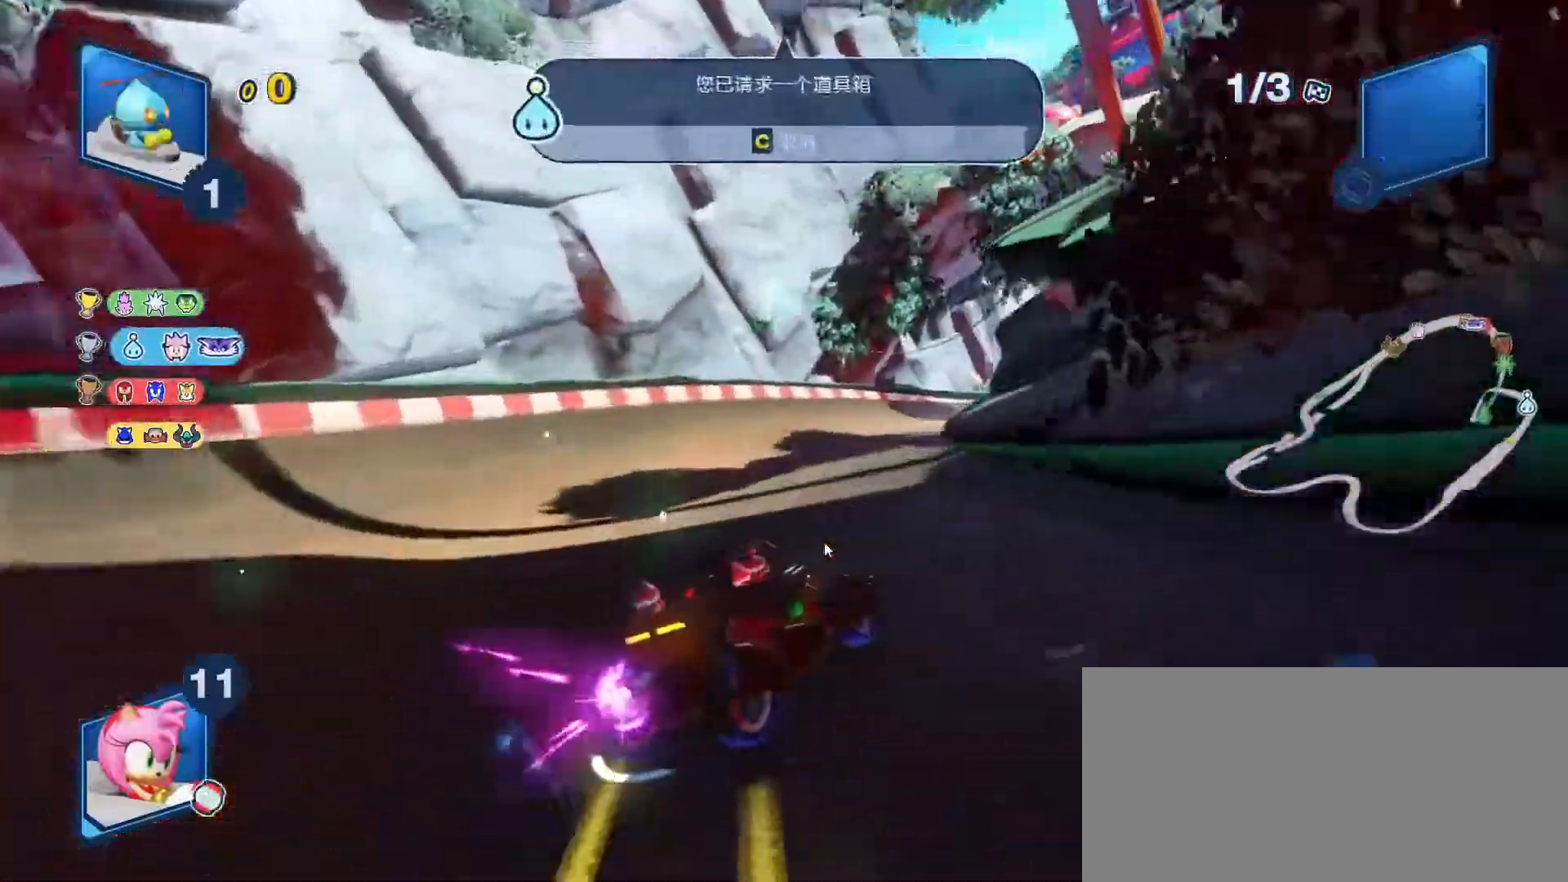
{"keys": ["left", "space", "up"], "events": [[433, "left", "down"]]}
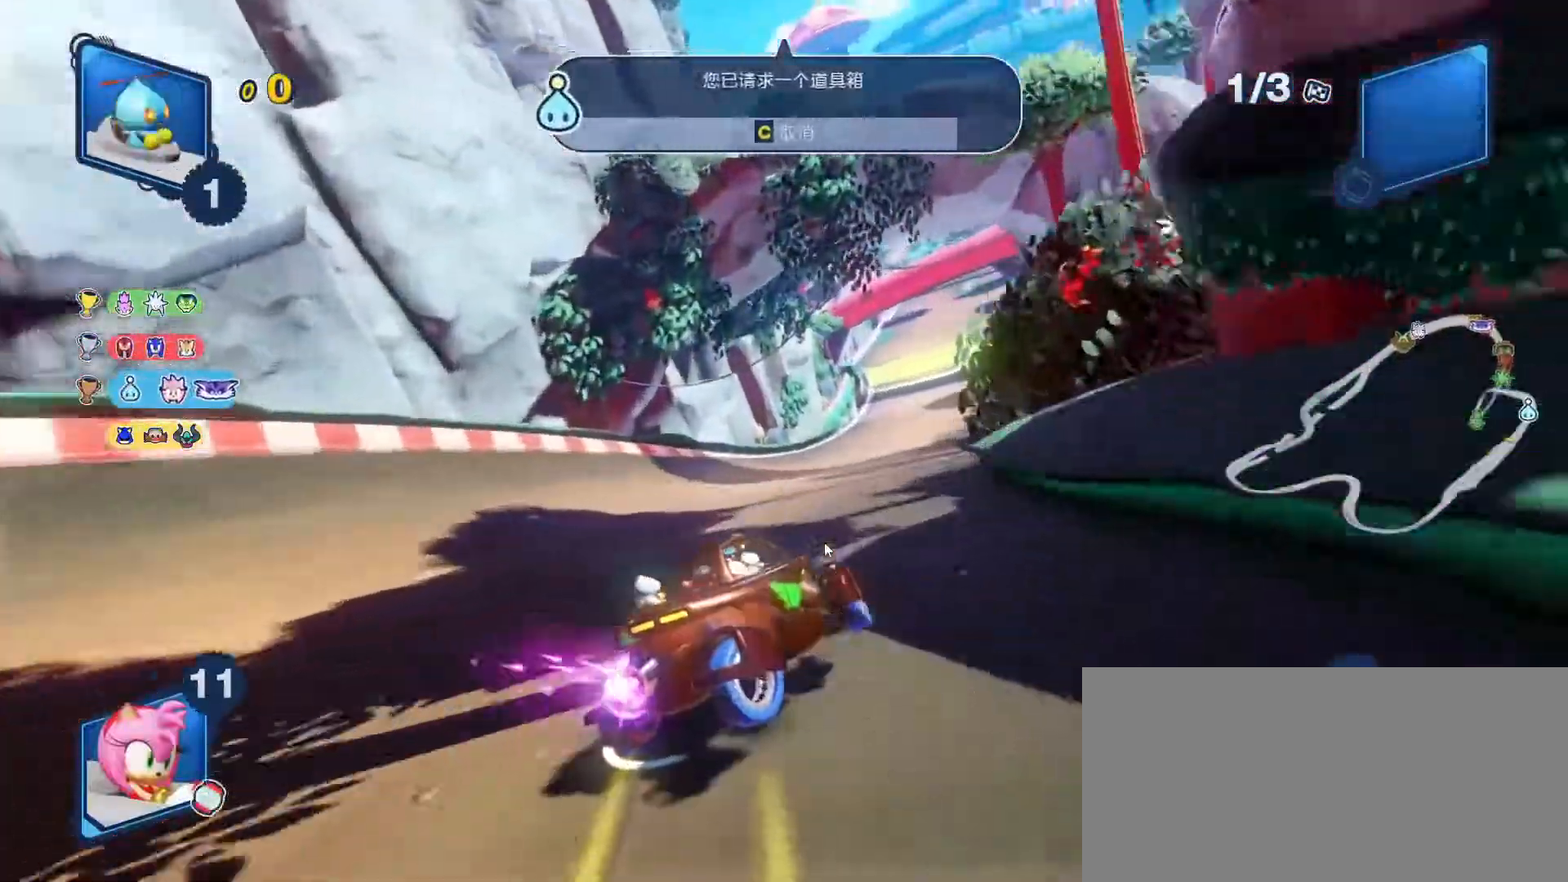
{"keys": ["up"], "events": [[33, "left", "up"], [450, "space", "up"]]}
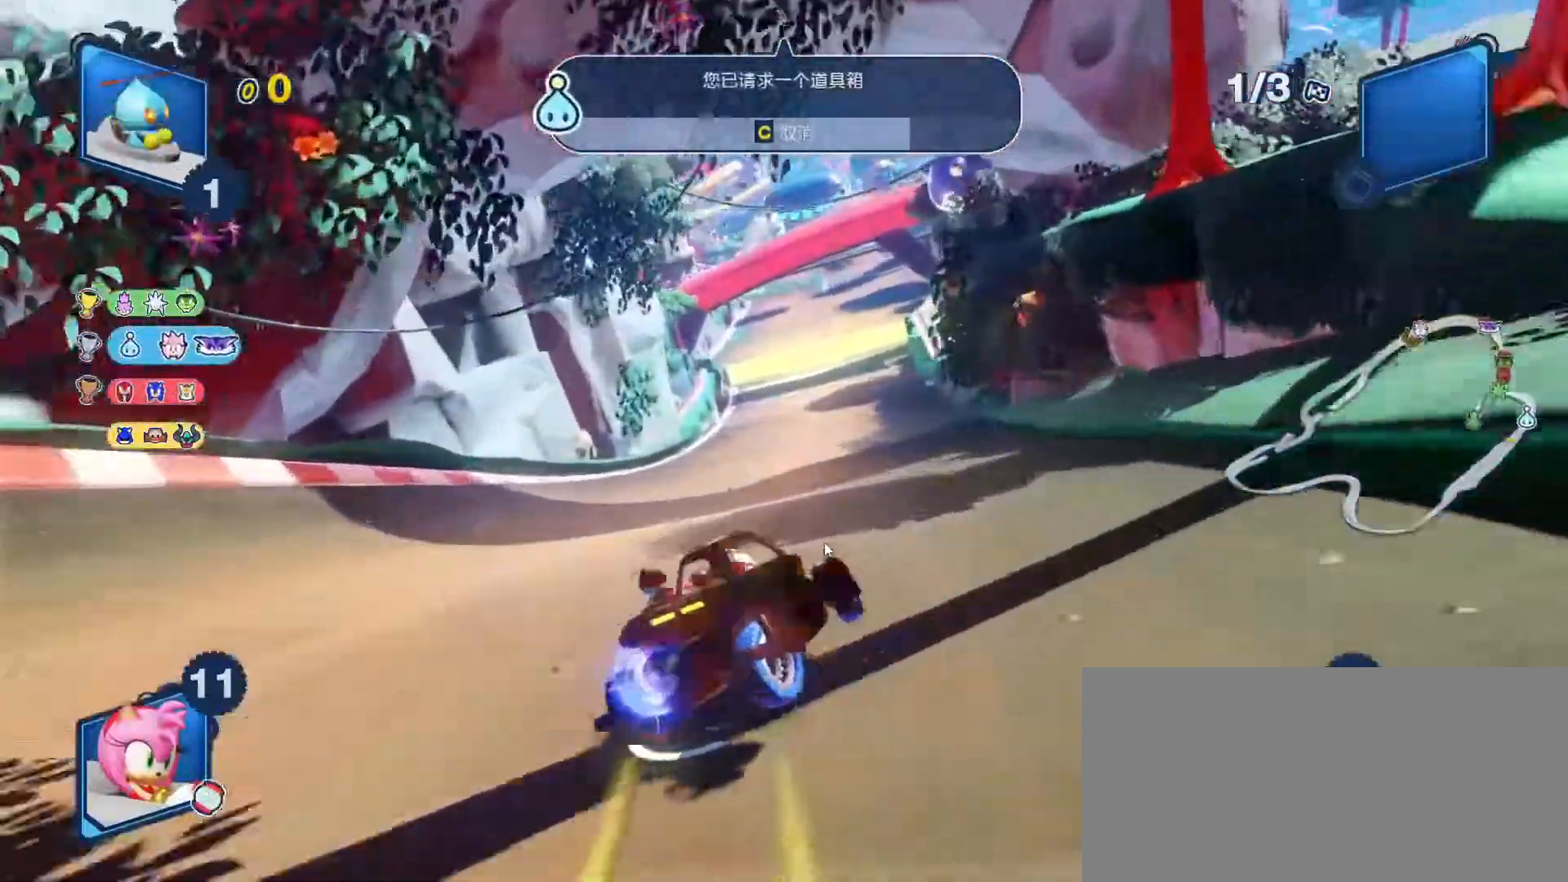
{"keys": ["up"], "events": [[217, "right", "down"], [317, "right", "up"]]}
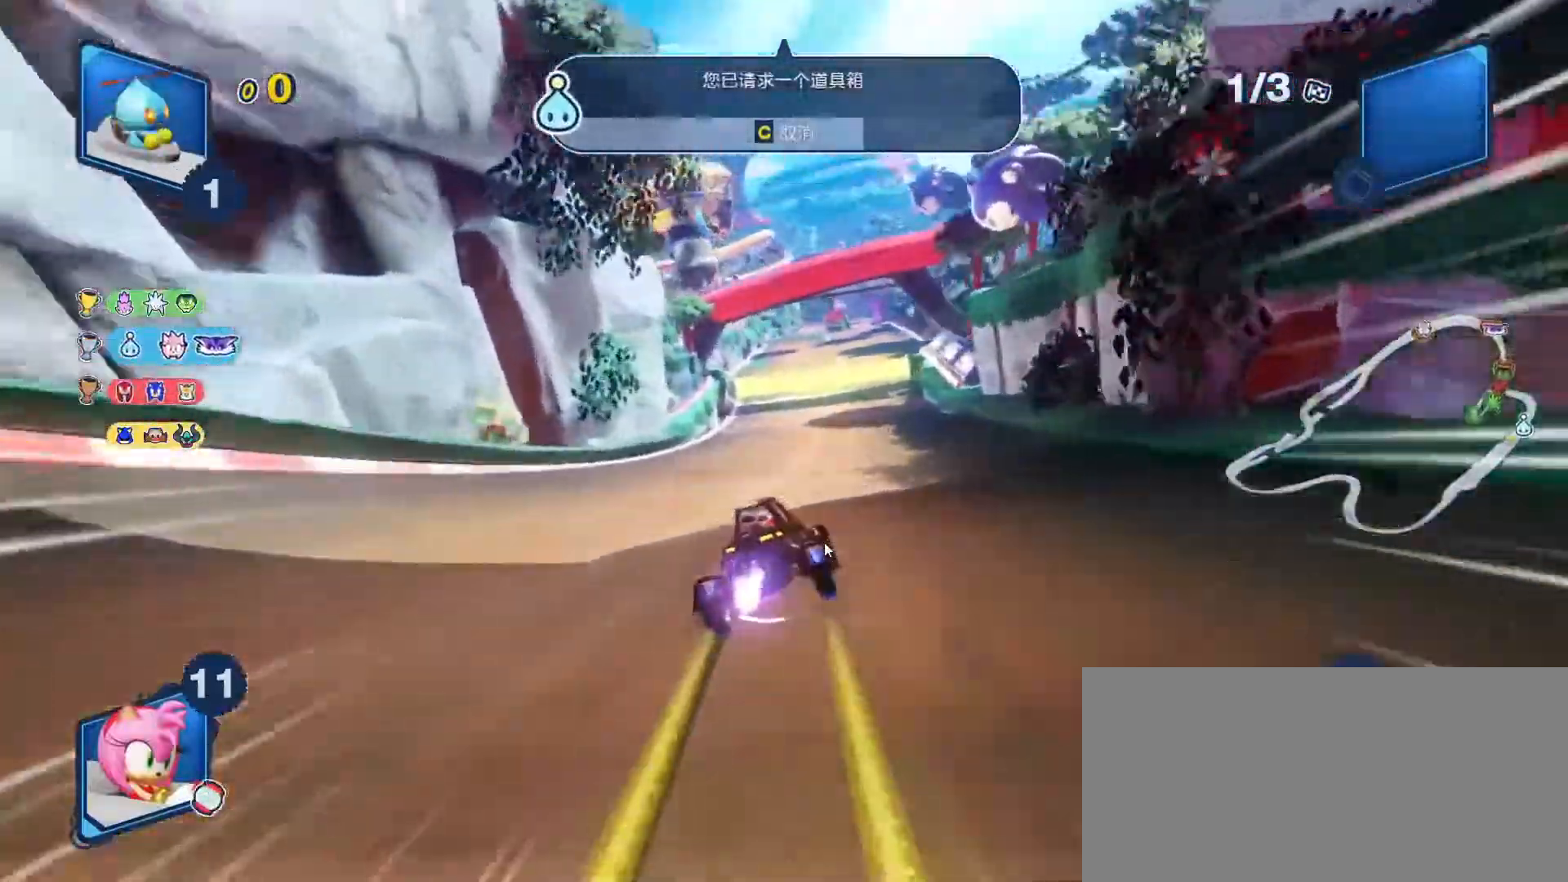
{"keys": ["up"], "events": [[233, "right", "down"], [333, "right", "up"]]}
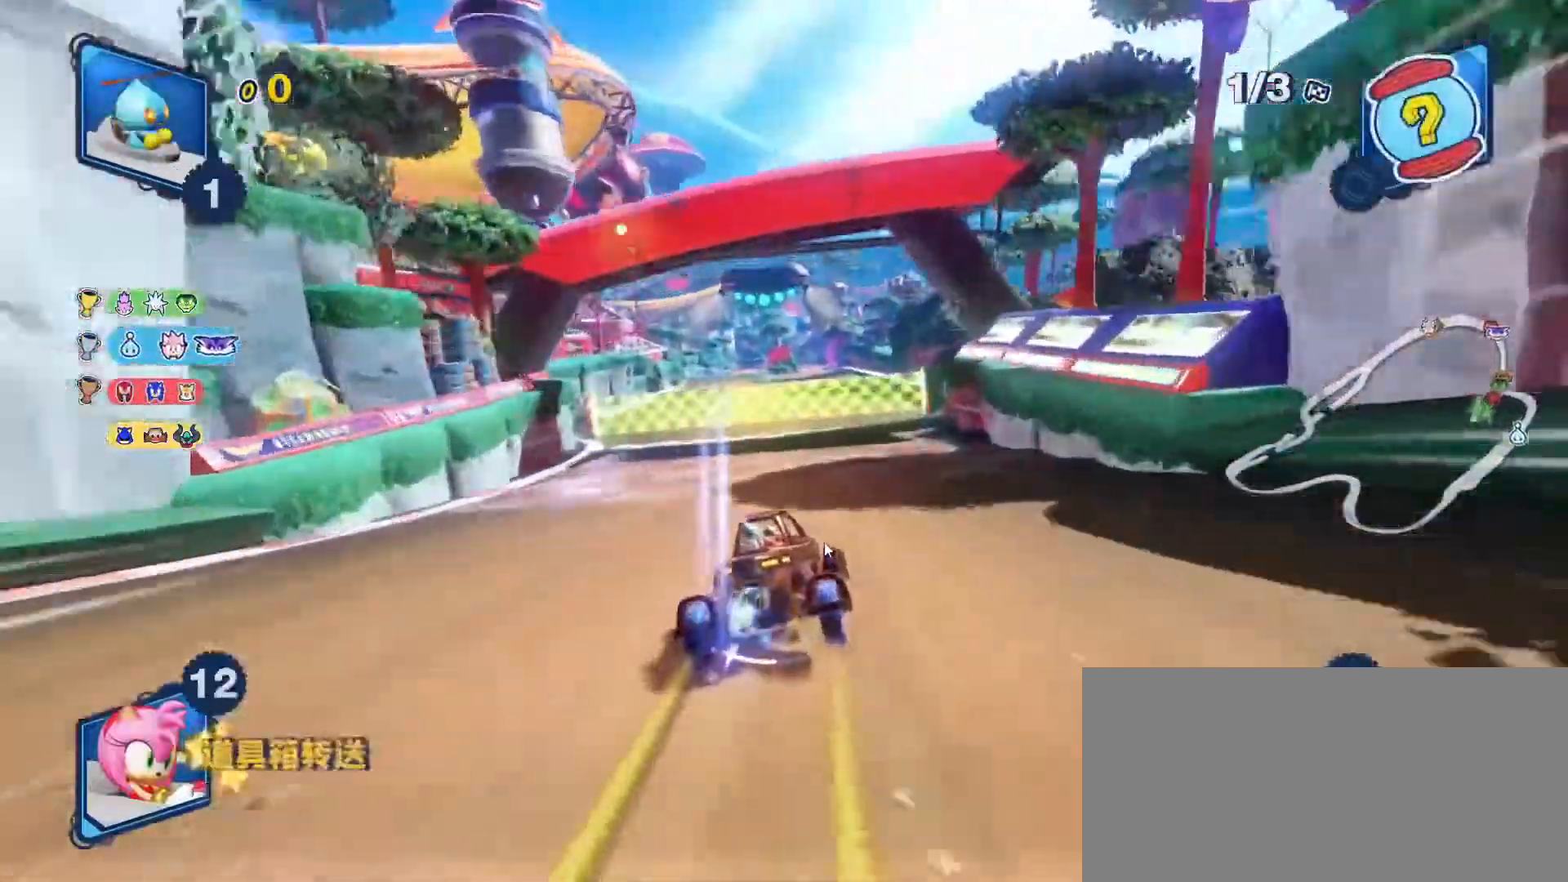
{"keys": ["right", "up"], "events": [[300, "right", "down"]]}
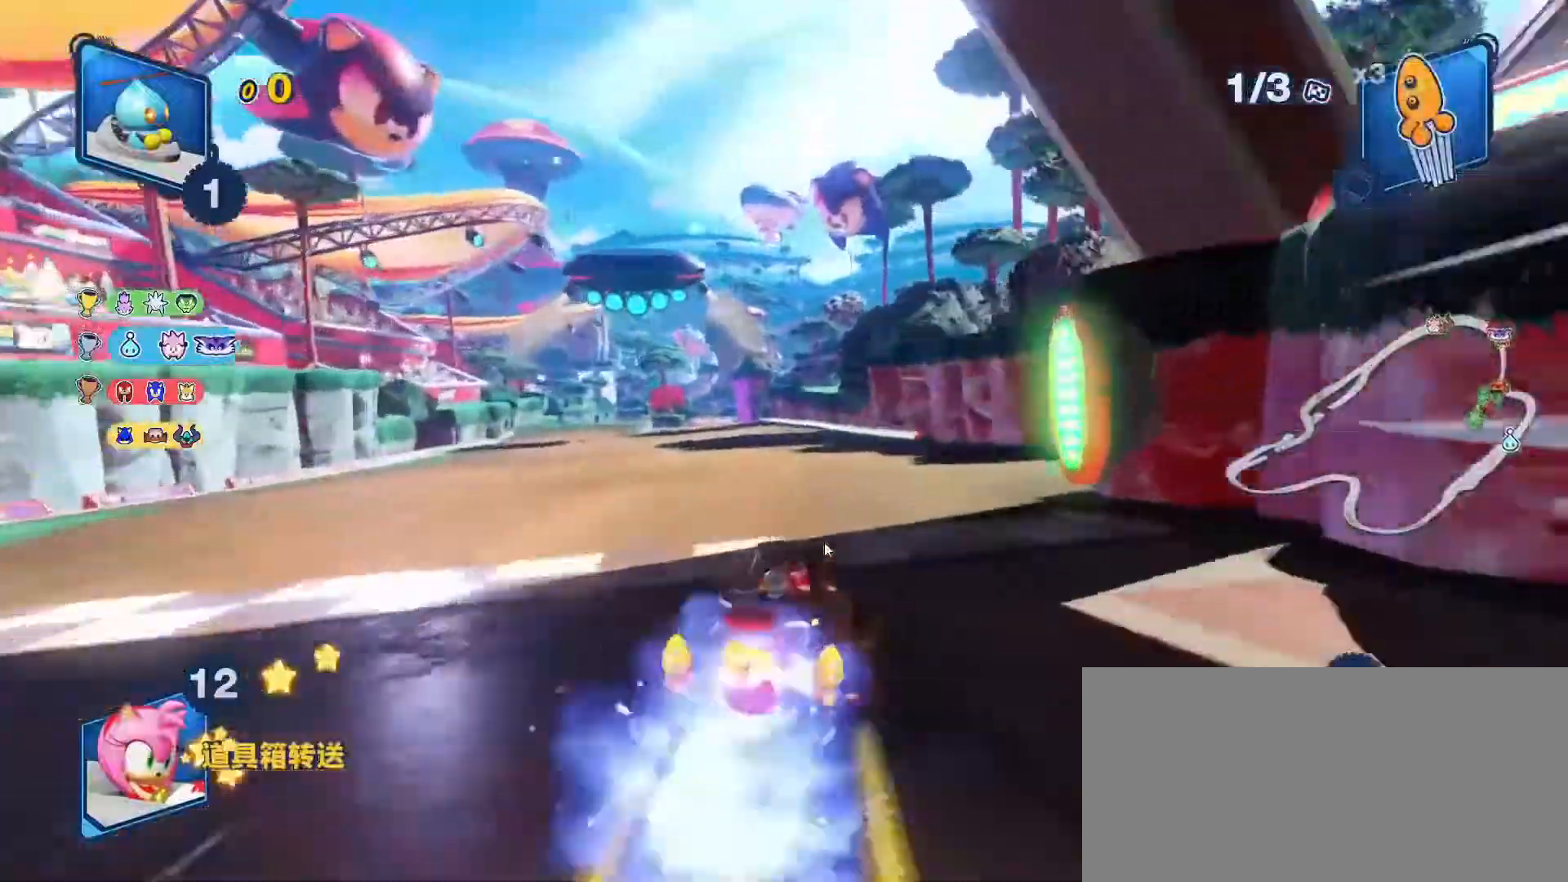
{"keys": ["space", "up"], "events": [[17, "left", "down"], [17, "right", "up"], [50, "space", "down"], [150, "left", "up"], [150, "right", "down"], [317, "right", "up"]]}
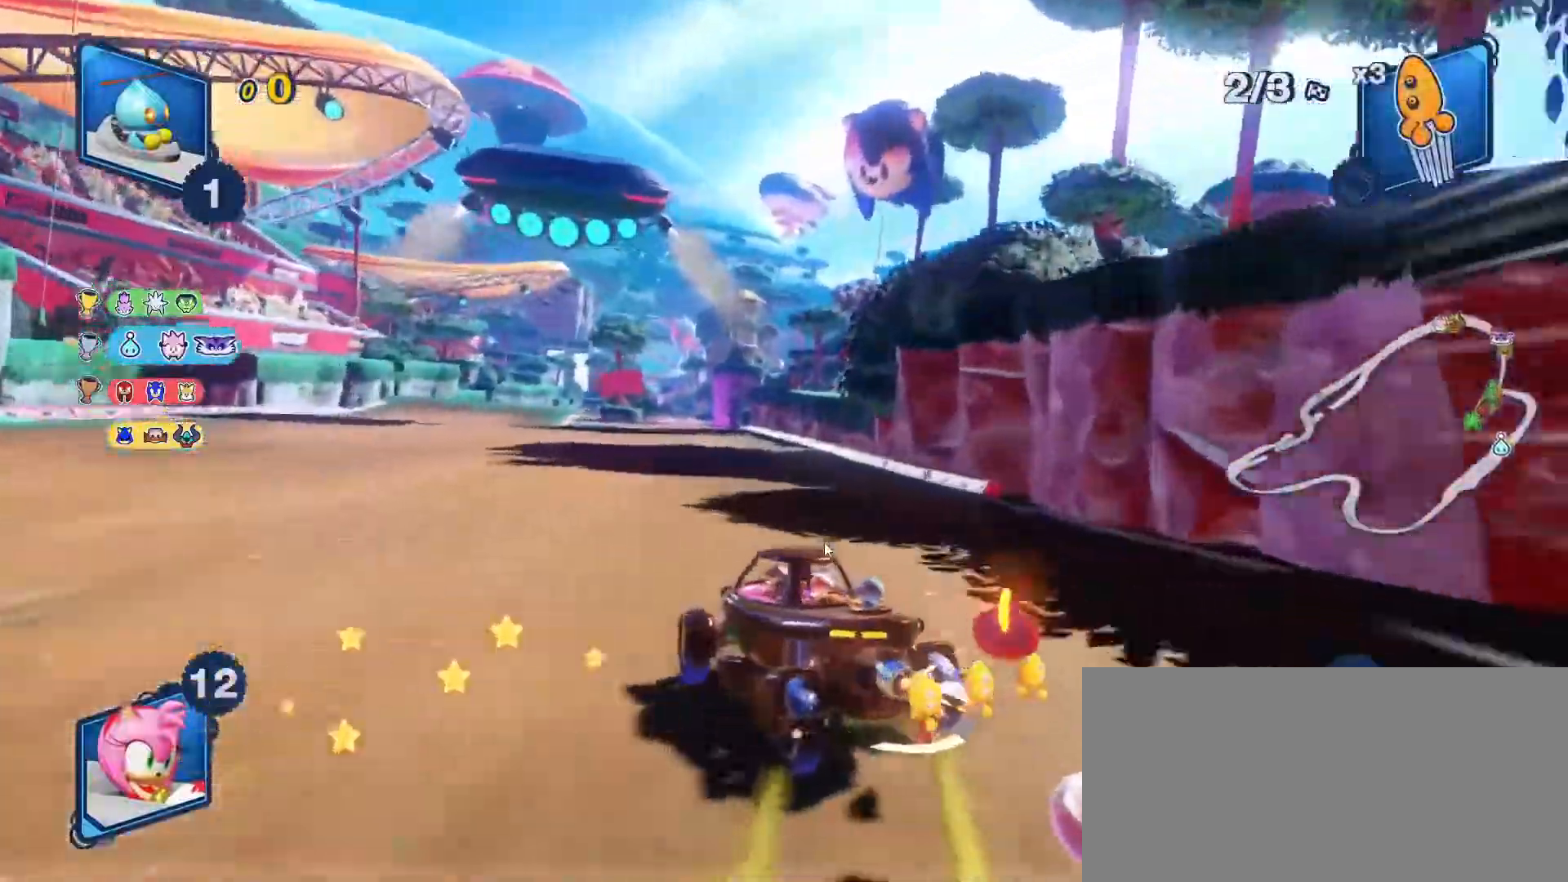
{"keys": ["space", "up"], "events": [[283, "right", "down"], [500, "right", "up"]]}
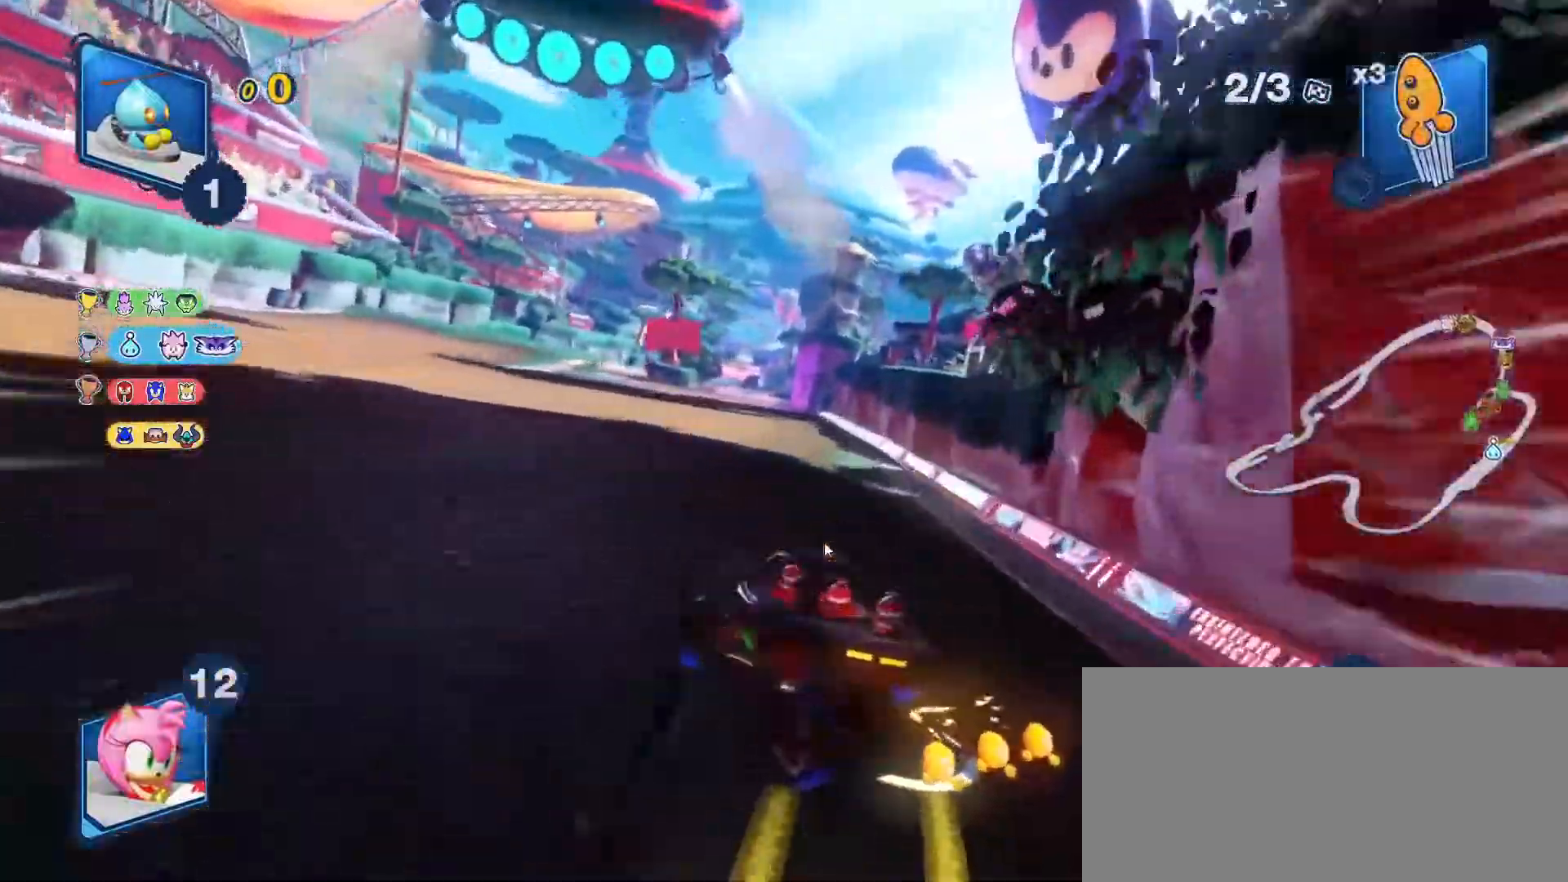
{"keys": ["space", "up"], "events": [[300, "right", "down"], [433, "right", "up"]]}
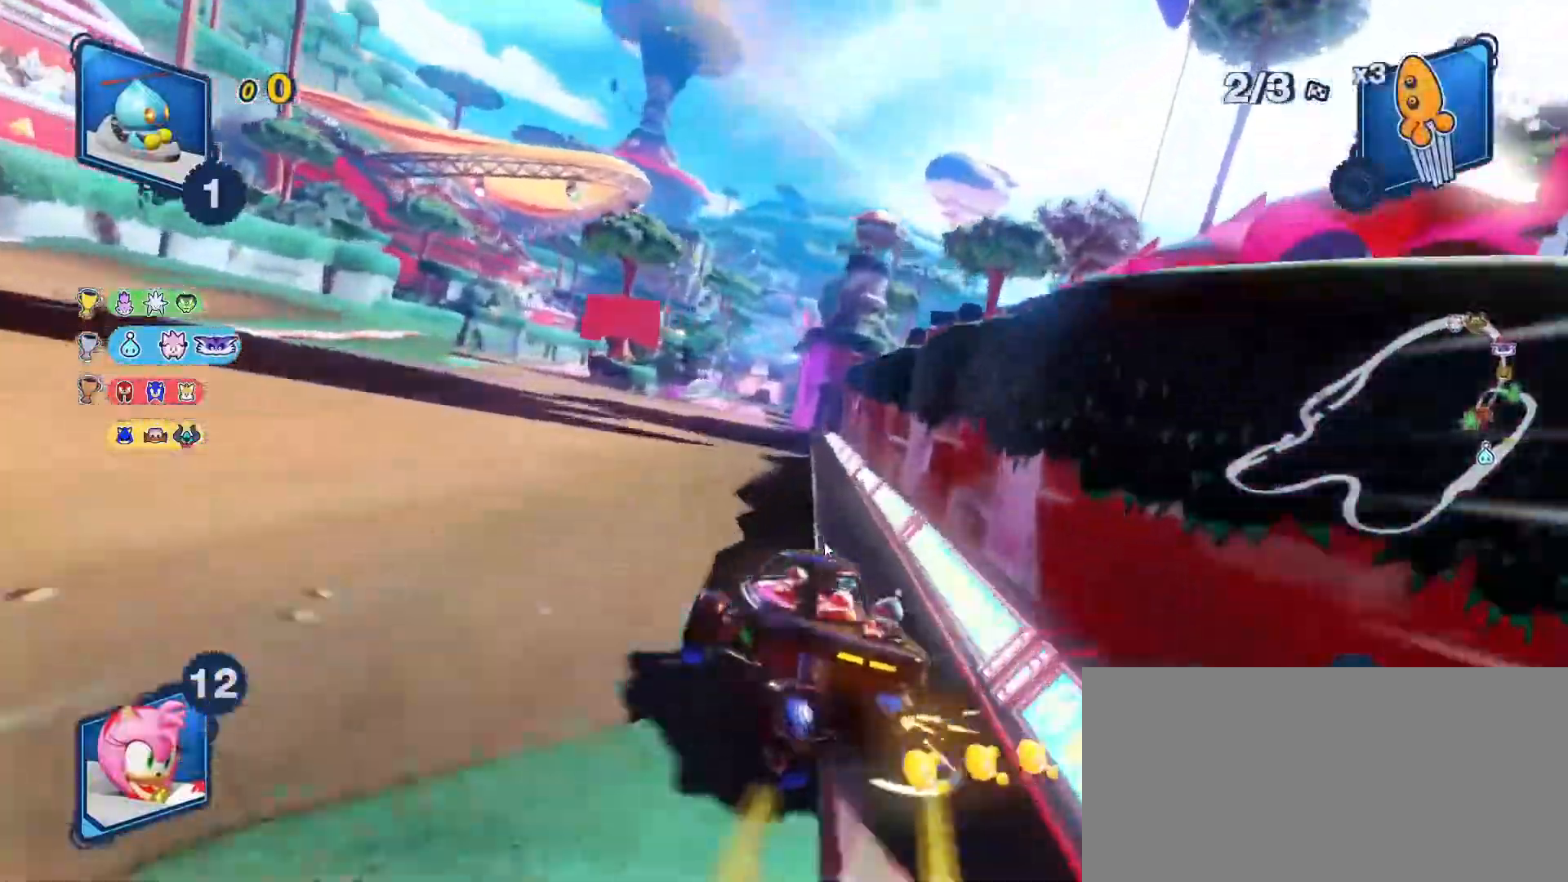
{"keys": ["space", "up"], "events": [[67, "left", "down"], [200, "left", "up"]]}
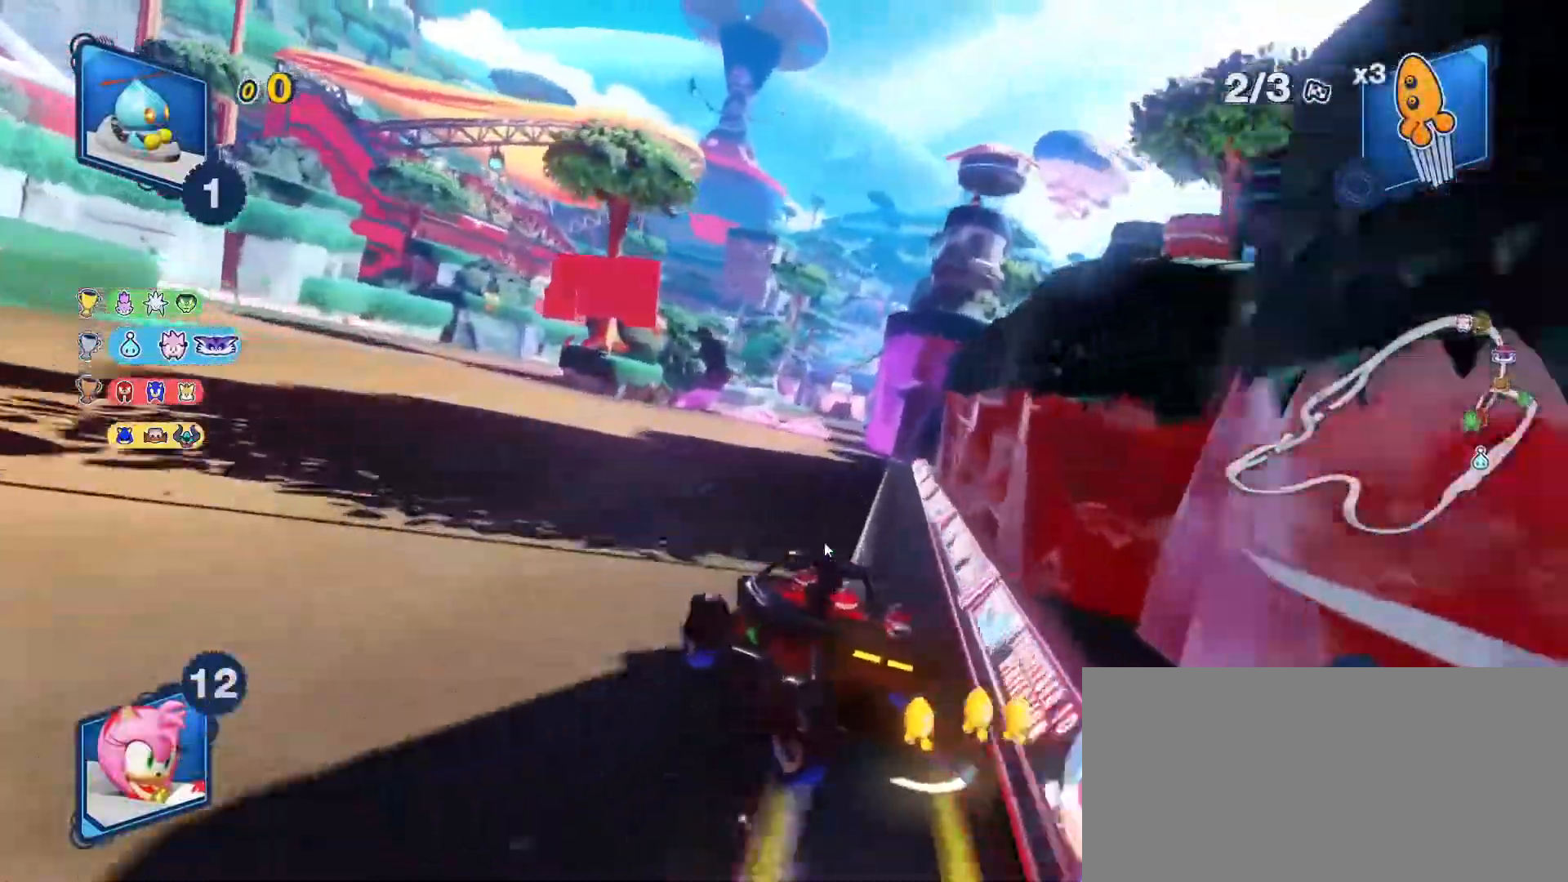
{"keys": ["right", "space", "up"], "events": [[117, "right", "down"]]}
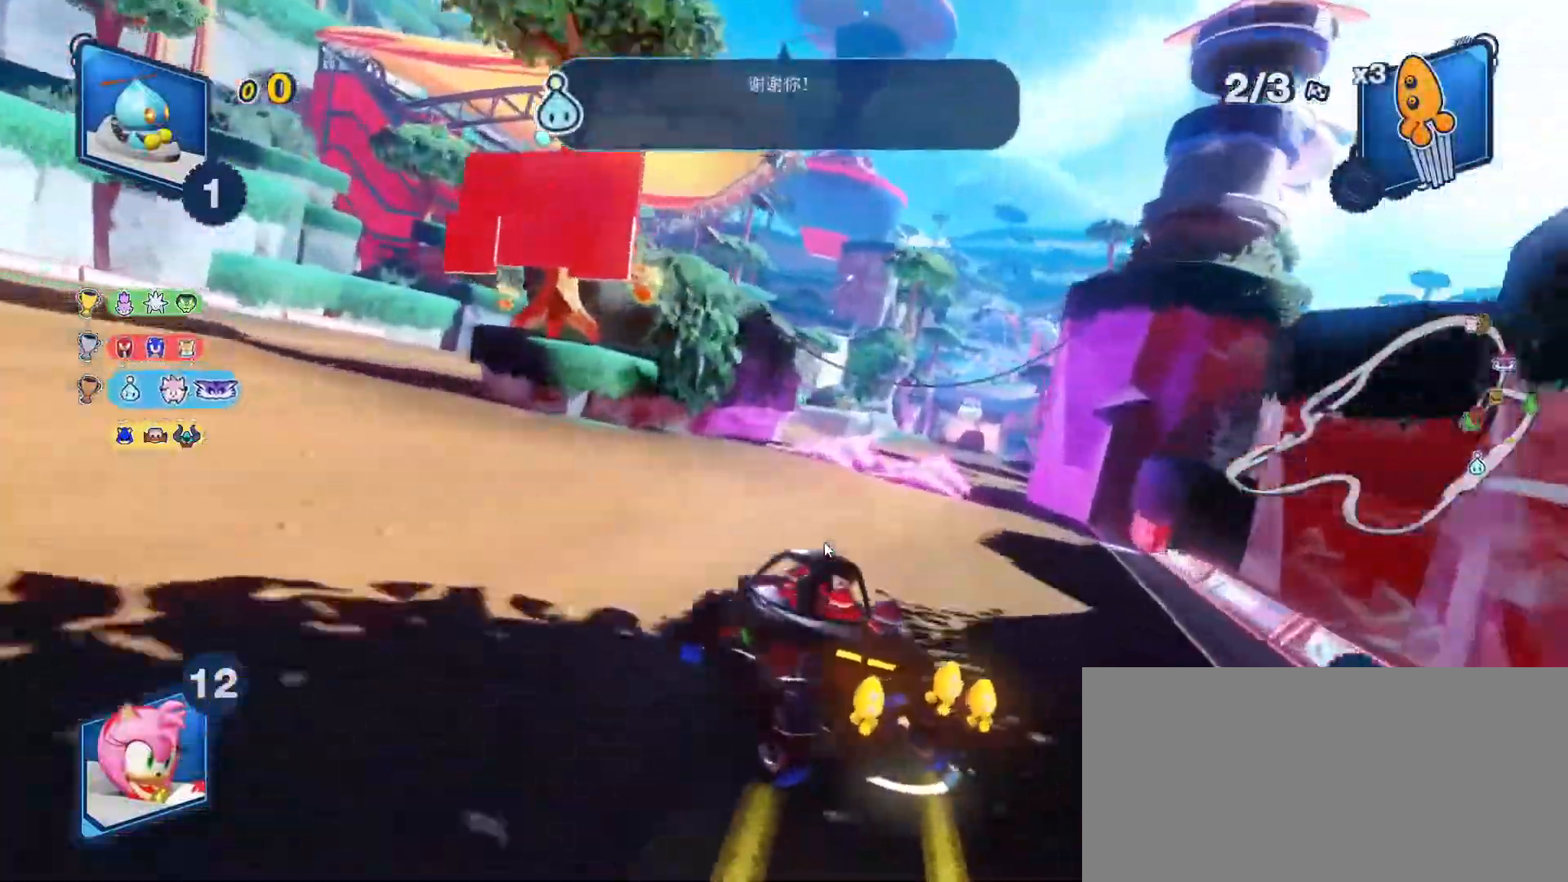
{"keys": ["up"], "events": [[50, "space", "up"], [217, "right", "up"], [250, "r", "down"], [350, "r", "up"]]}
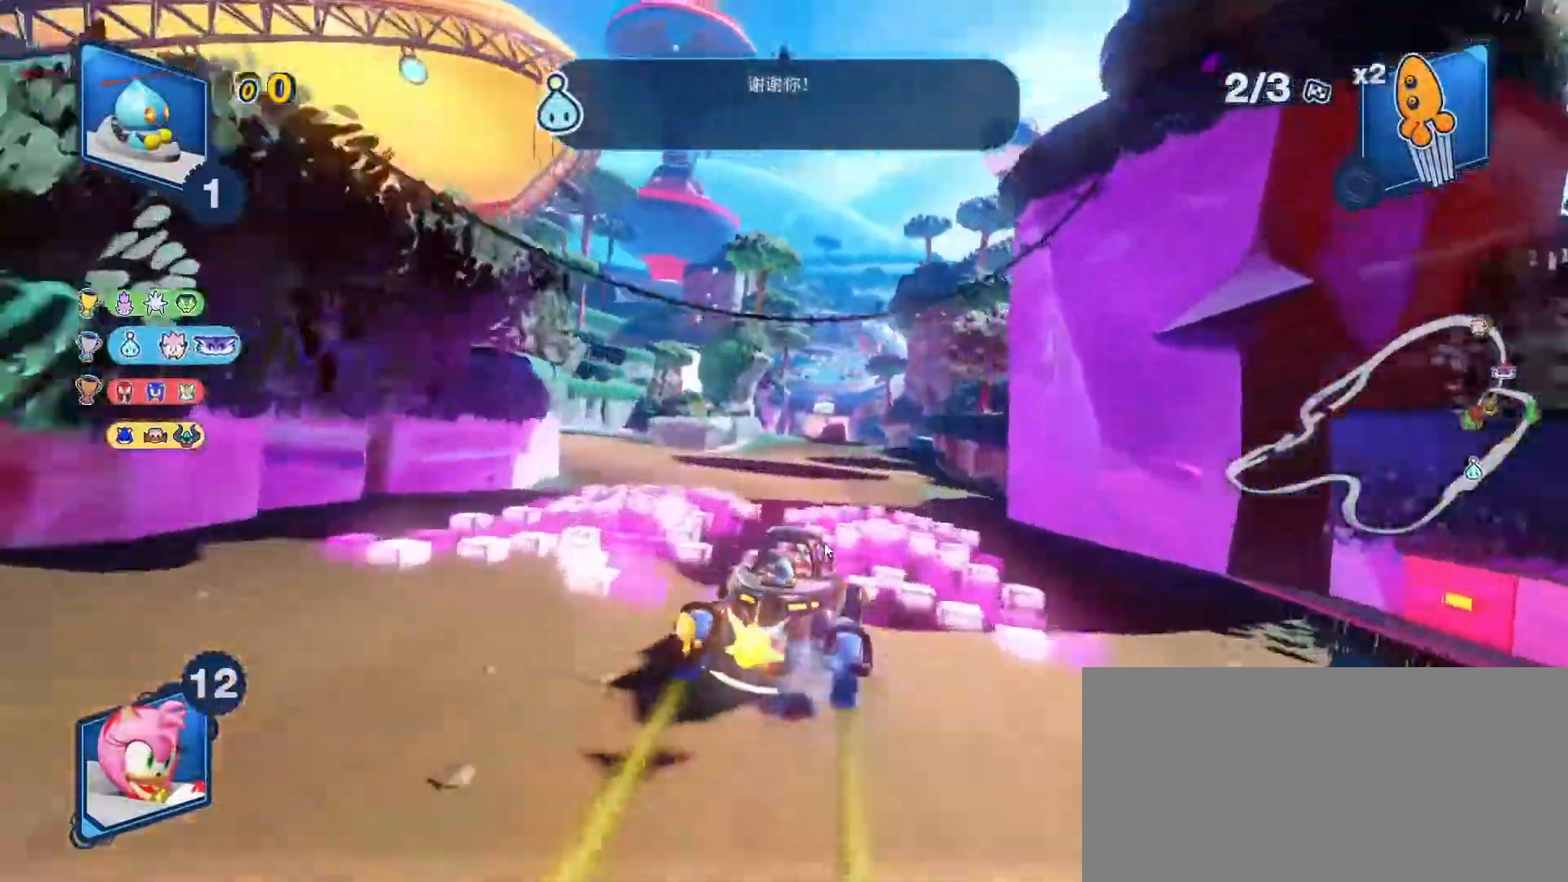
{"keys": ["right", "up"], "events": [[67, "left", "down"], [67, "r", "down"], [167, "r", "up"], [267, "left", "up"], [300, "r", "down"], [367, "r", "up"], [367, "right", "down"]]}
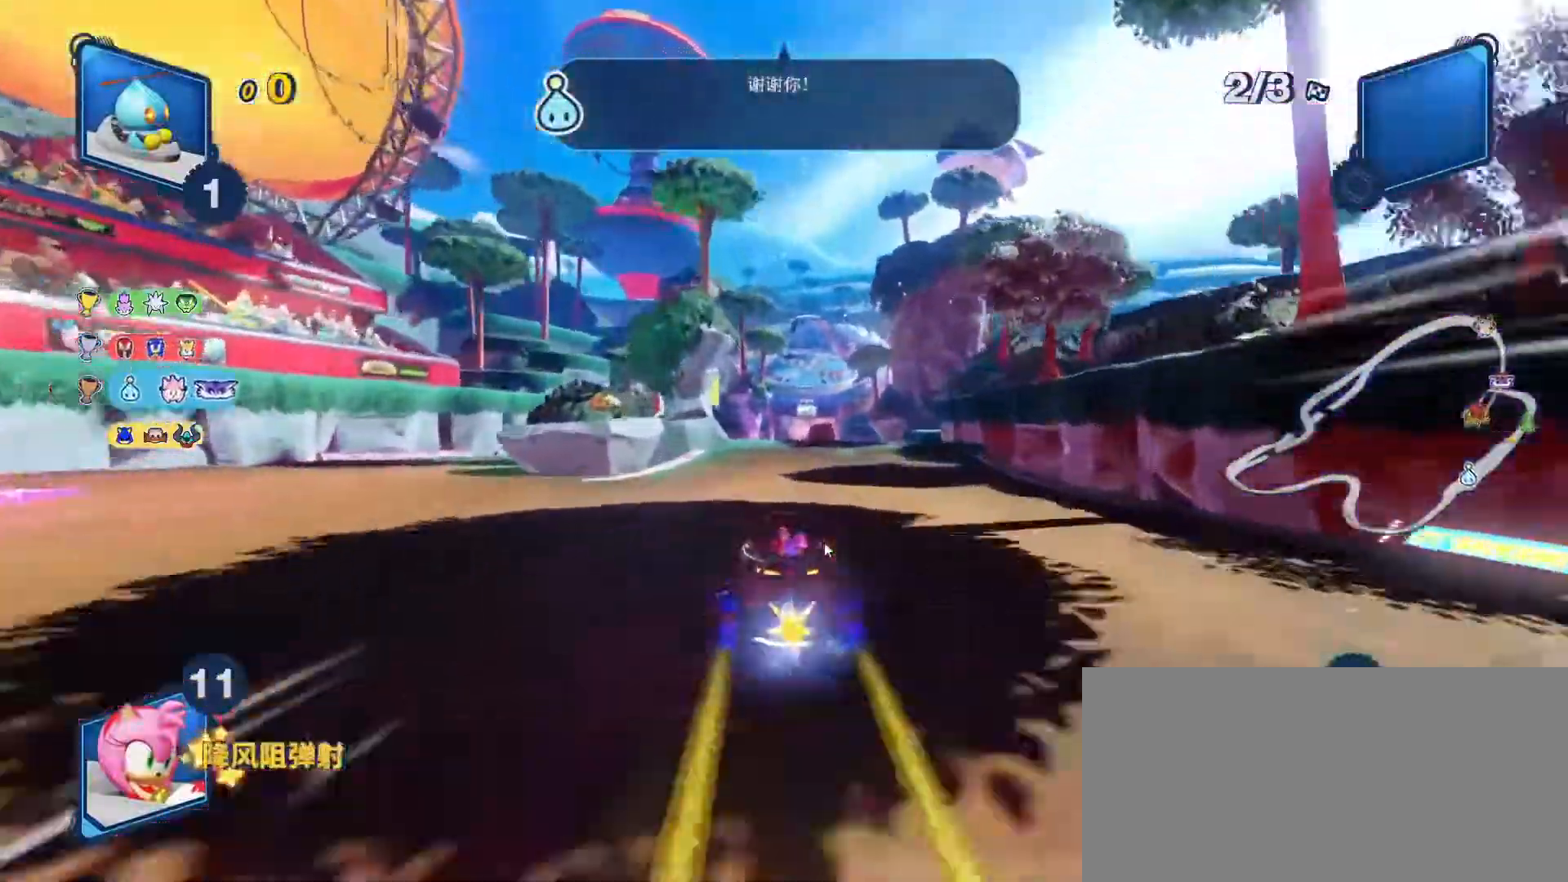
{"keys": ["space", "up"], "events": [[33, "right", "up"], [67, "c", "down"], [133, "right", "down"], [133, "space", "down"], [200, "c", "up"], [350, "right", "up"]]}
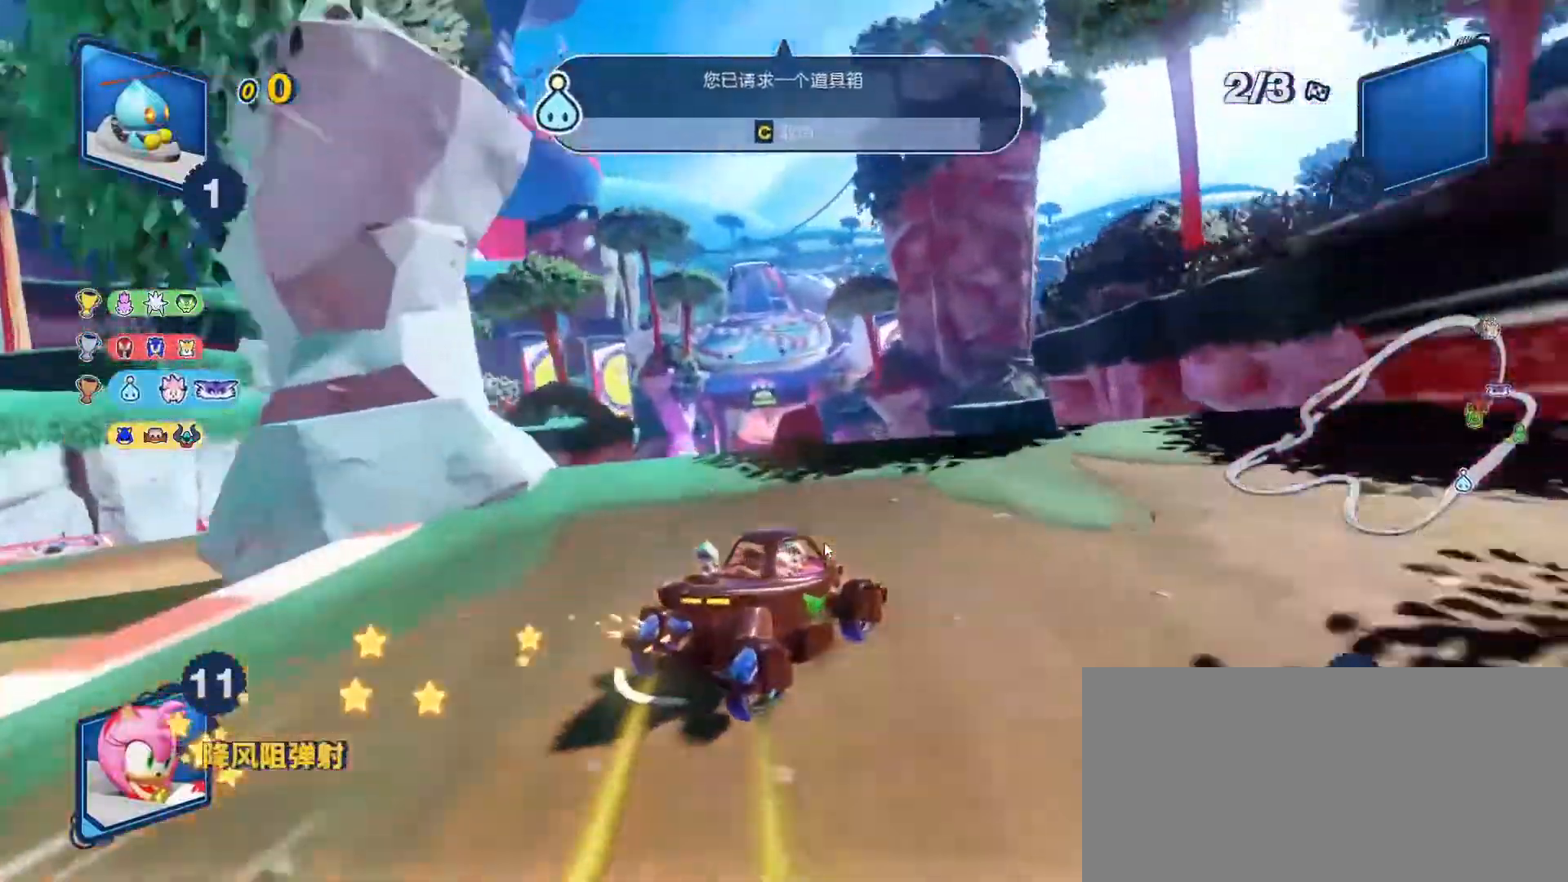
{"keys": ["a", "right", "space", "up"], "events": [[217, "right", "down"], [250, "a", "down"], [383, "a", "up"], [483, "a", "down"]]}
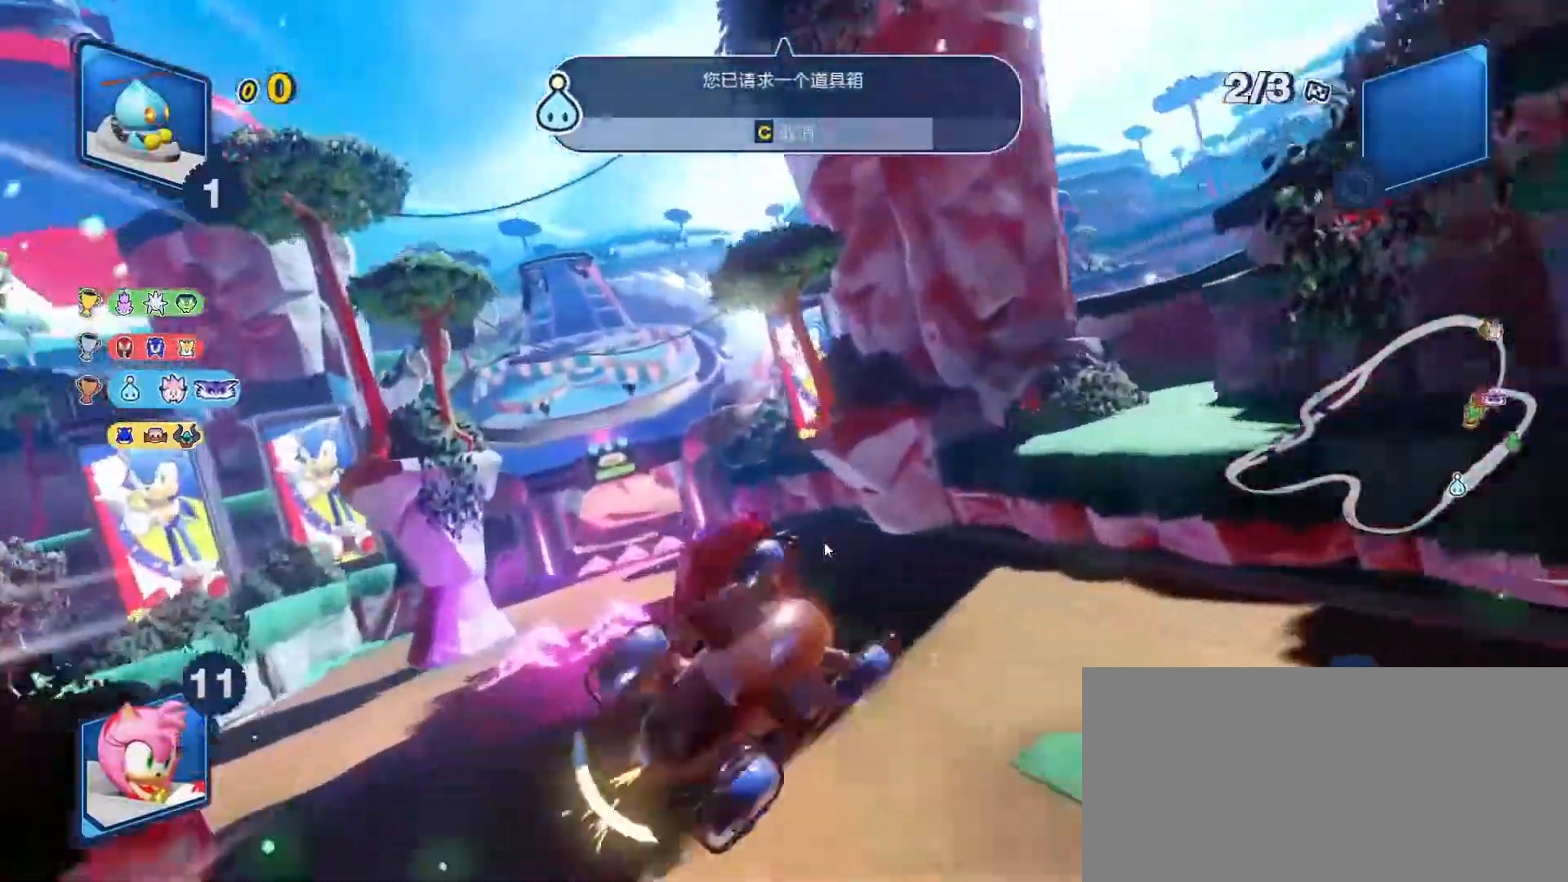
{"keys": ["right", "space", "up"], "events": [[150, "a", "up"], [150, "right", "up"], [183, "left", "down"], [300, "a", "down"], [333, "left", "up"], [400, "a", "up"], [400, "right", "down"]]}
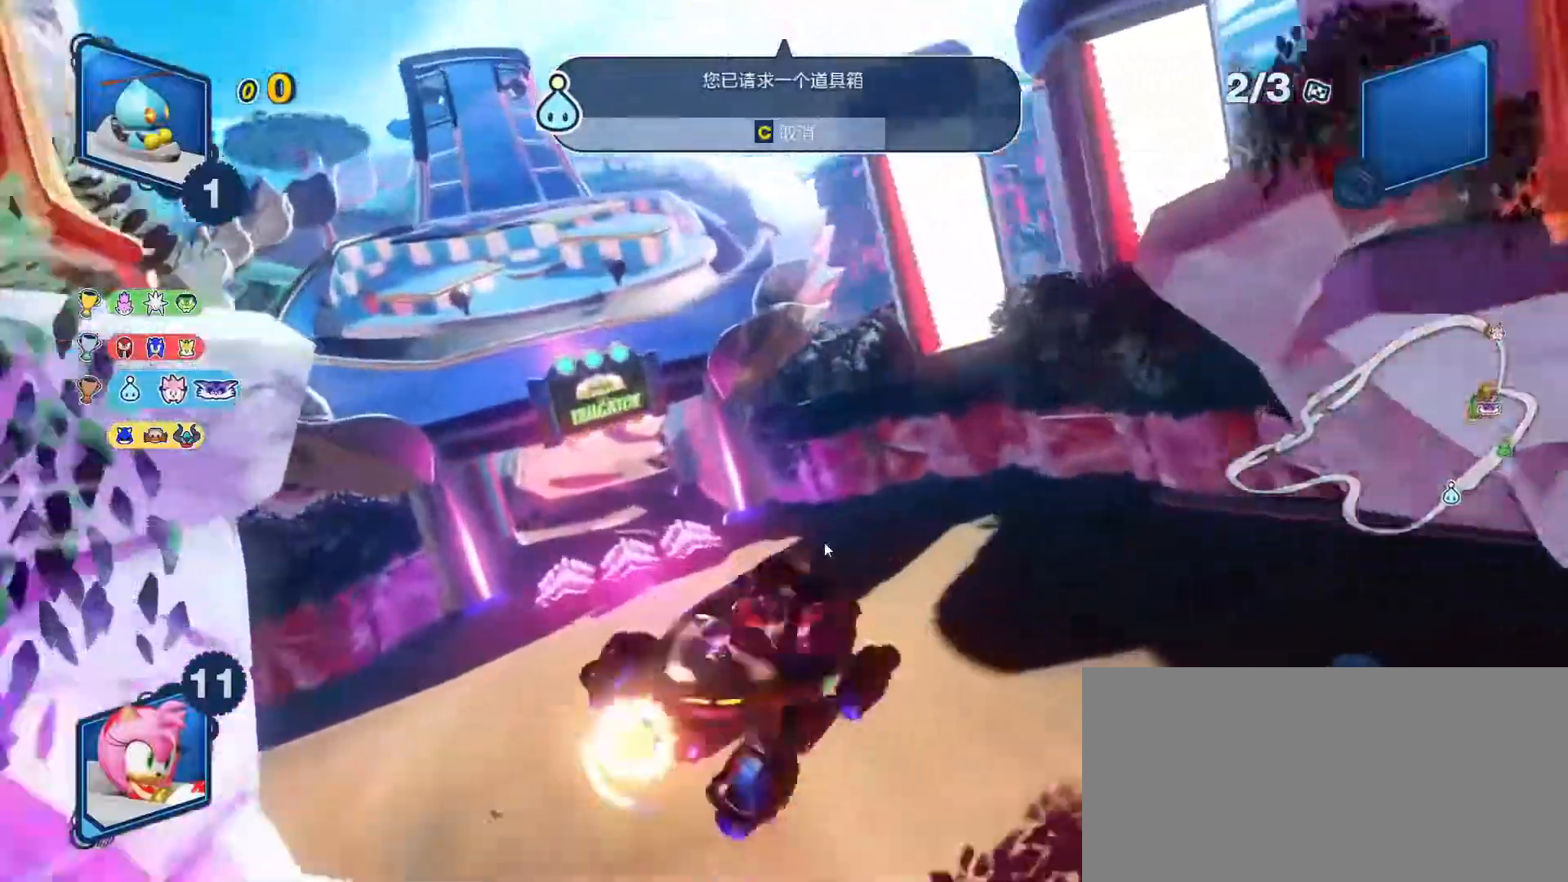
{"keys": ["left", "up"], "events": [[400, "right", "up"], [433, "left", "down"], [467, "space", "up"]]}
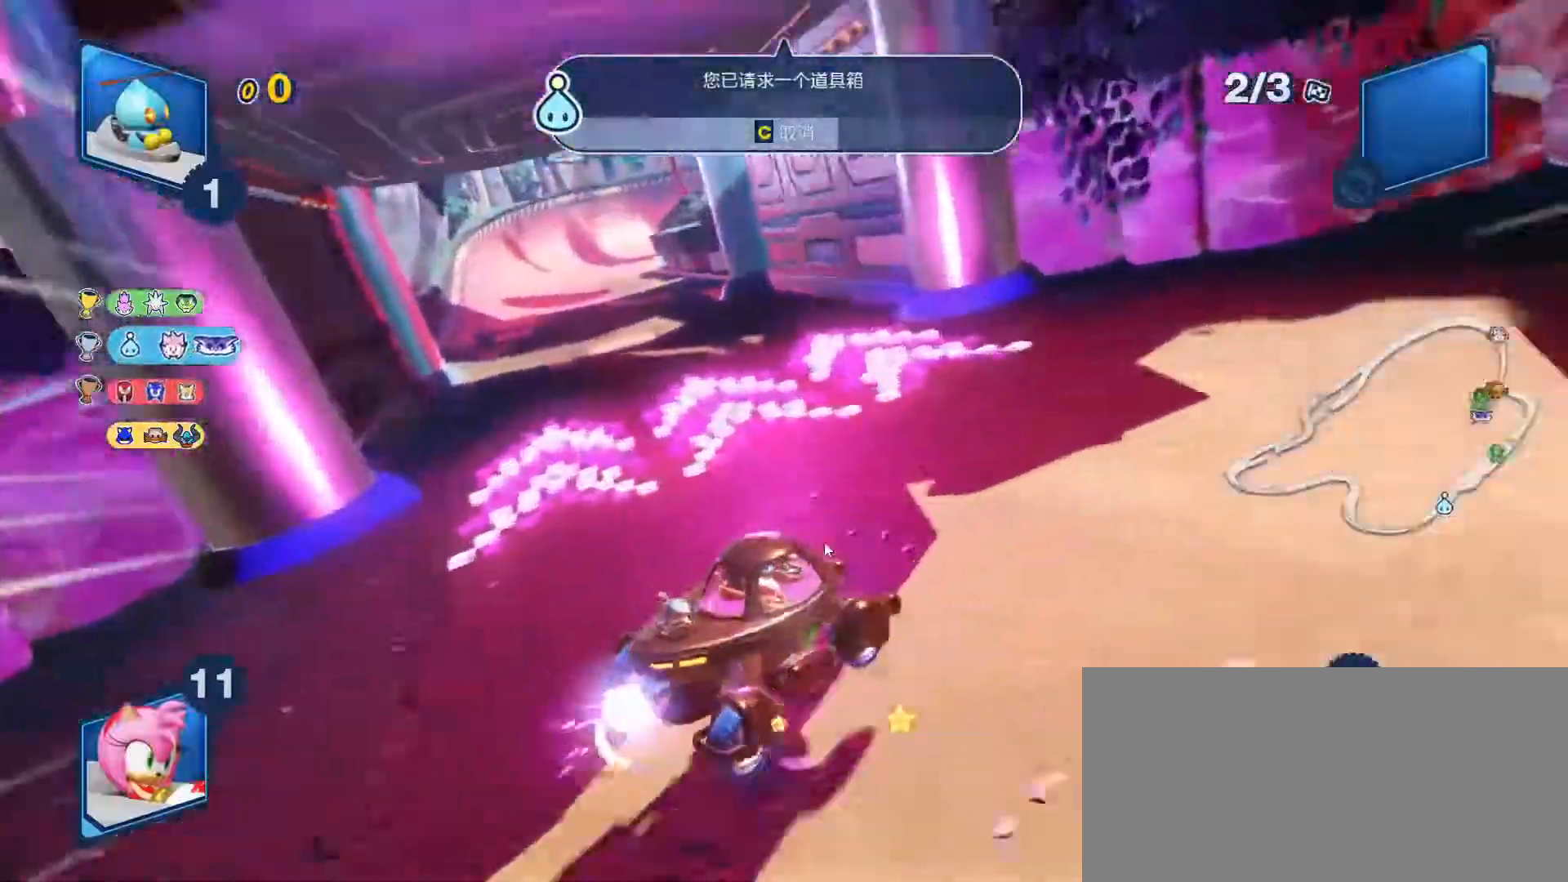
{"keys": ["right", "space", "up"], "events": [[33, "space", "down"], [350, "left", "up"], [350, "right", "down"], [417, "space", "up"], [483, "space", "down"]]}
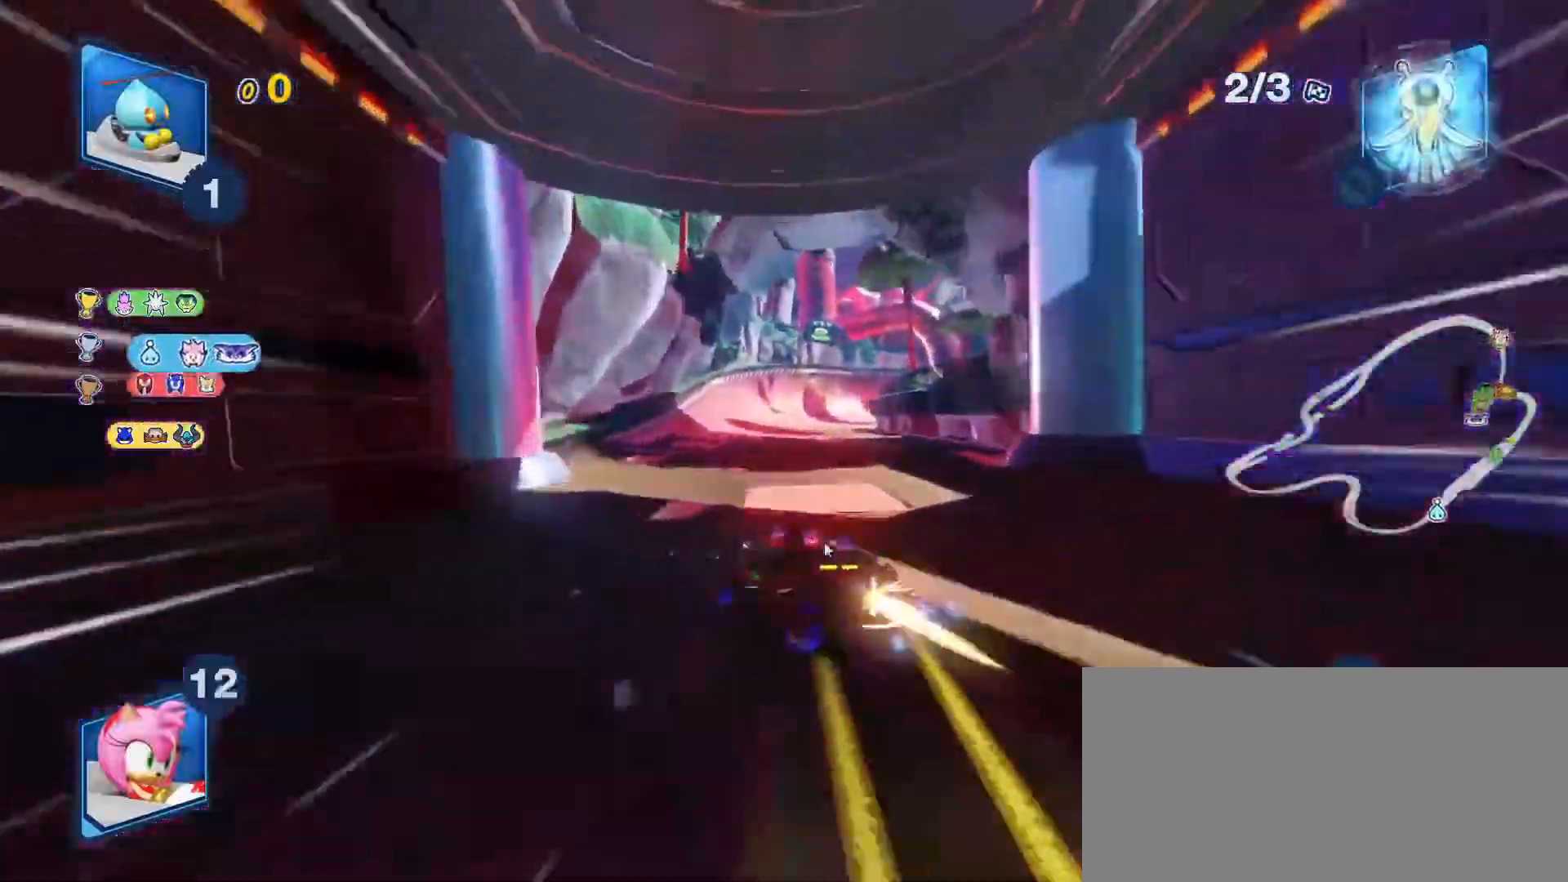
{"keys": ["space", "up"], "events": [[83, "left", "down"], [117, "right", "up"], [317, "left", "up"]]}